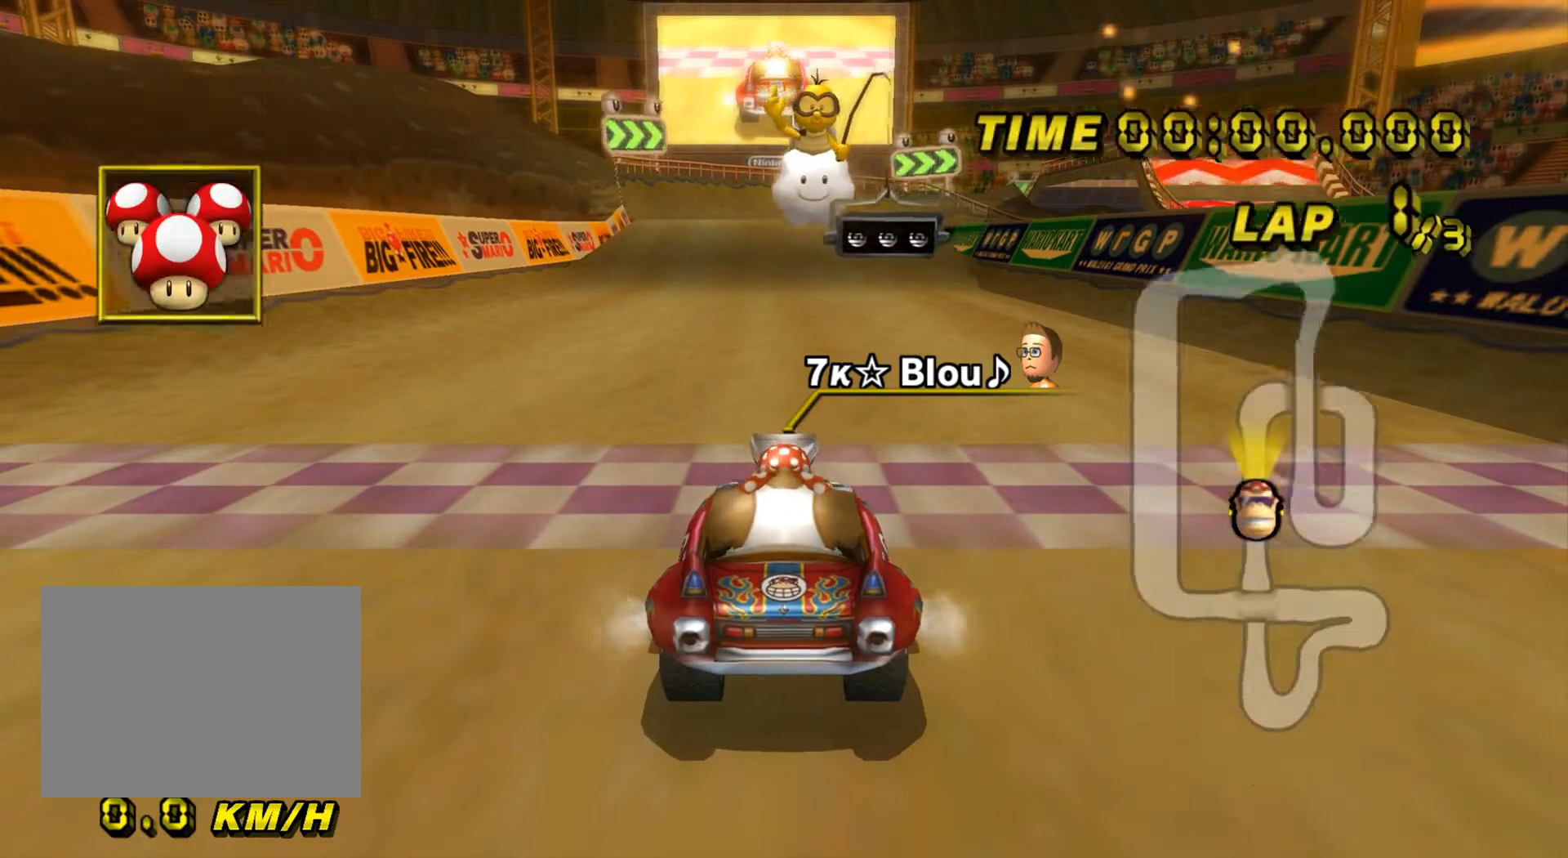
Gameplay with a controller (Nintendo layout); each line is a JSON object with the inputs held at the frame after it. "events" lists button and stick changes between this image and that frame as [ms after this image, input, new state], when the widget could be followed in between. Not read: B L3 R3 X Y Z.
{"buttons": [], "left_stick": "center", "events": []}
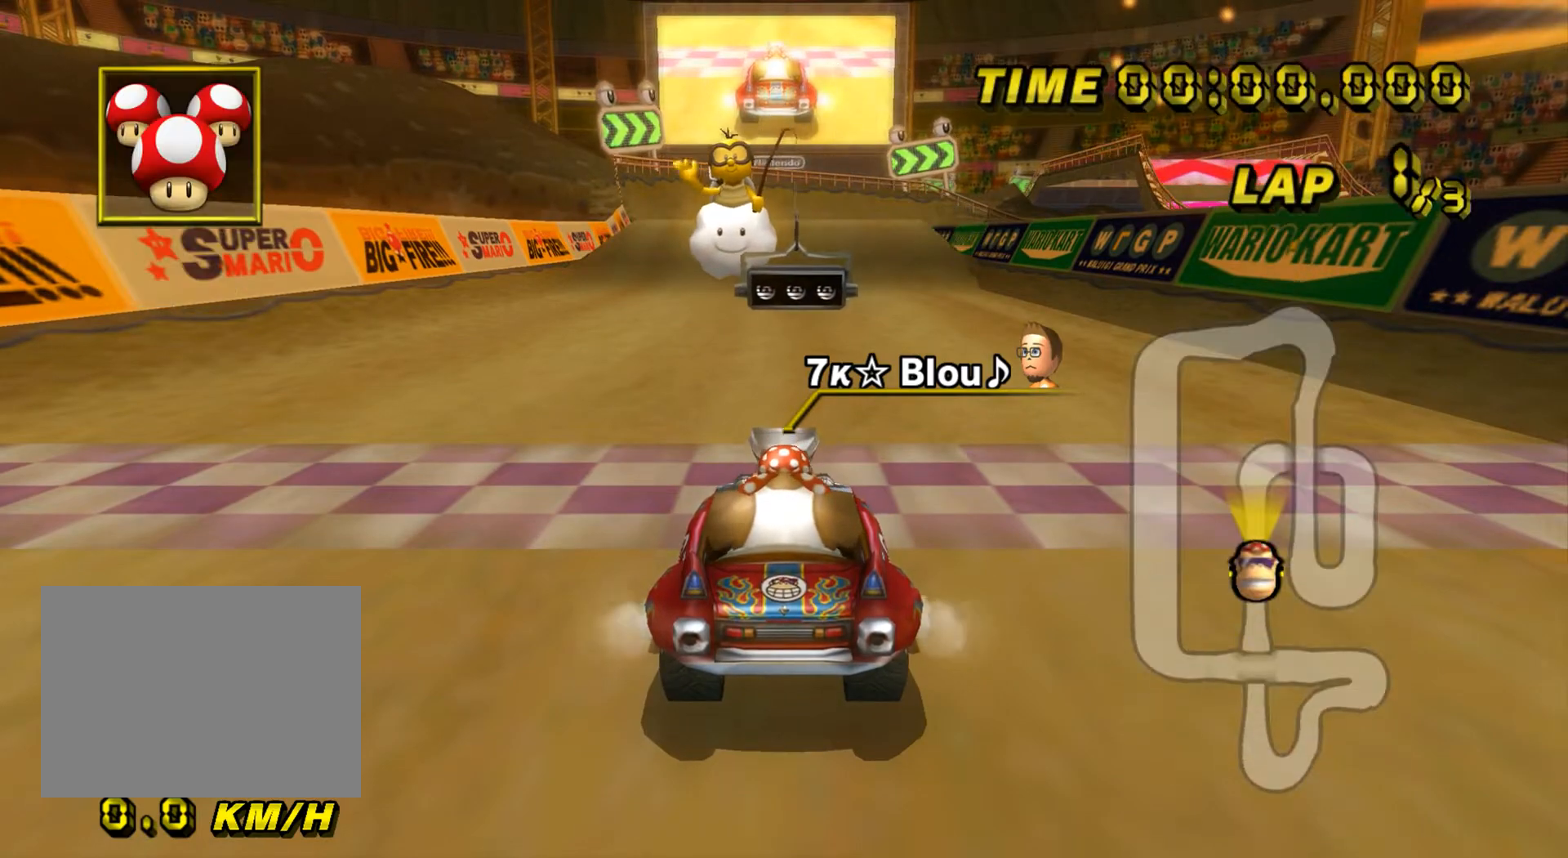
{"buttons": [], "left_stick": "center", "events": [[33, "DPAD_DOWN", "down"], [50, "DPAD_DOWN", "up"]]}
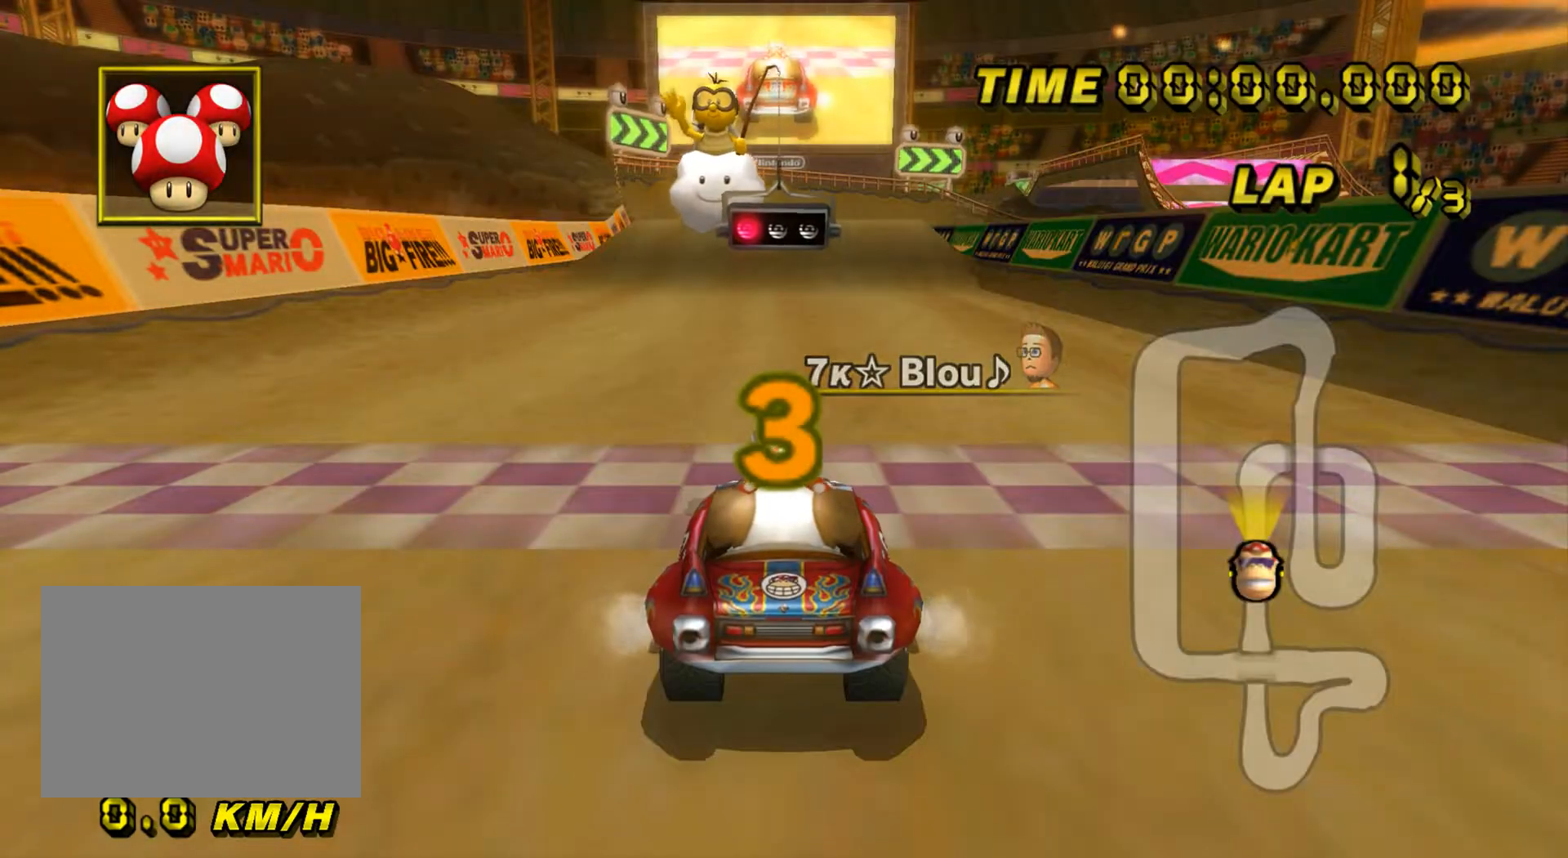
{"buttons": [], "left_stick": "center", "events": []}
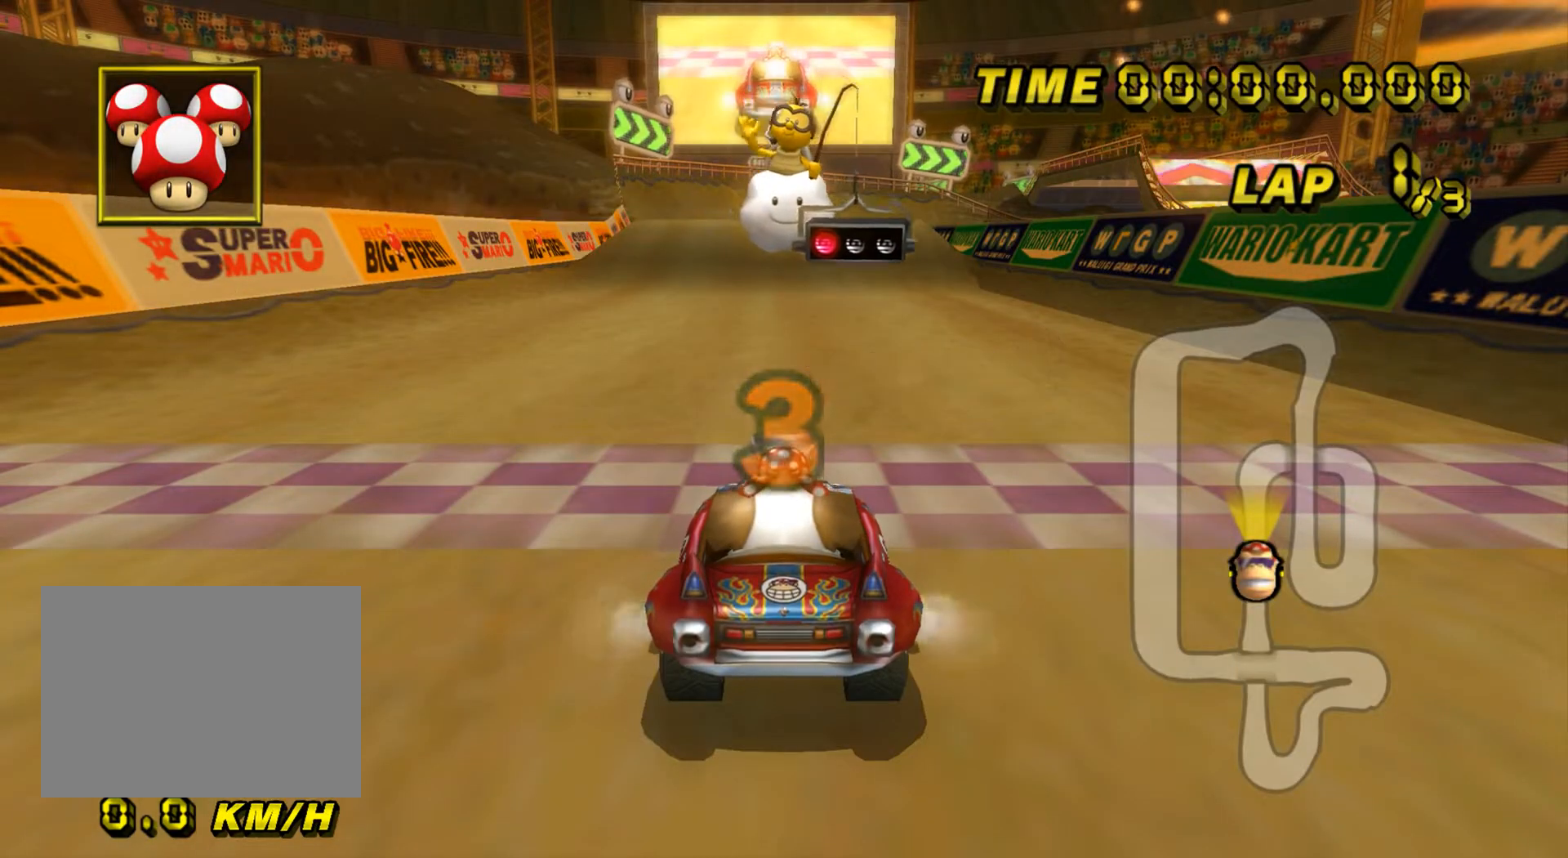
{"buttons": ["A"], "left_stick": "center", "events": [[501, "A", "down"]]}
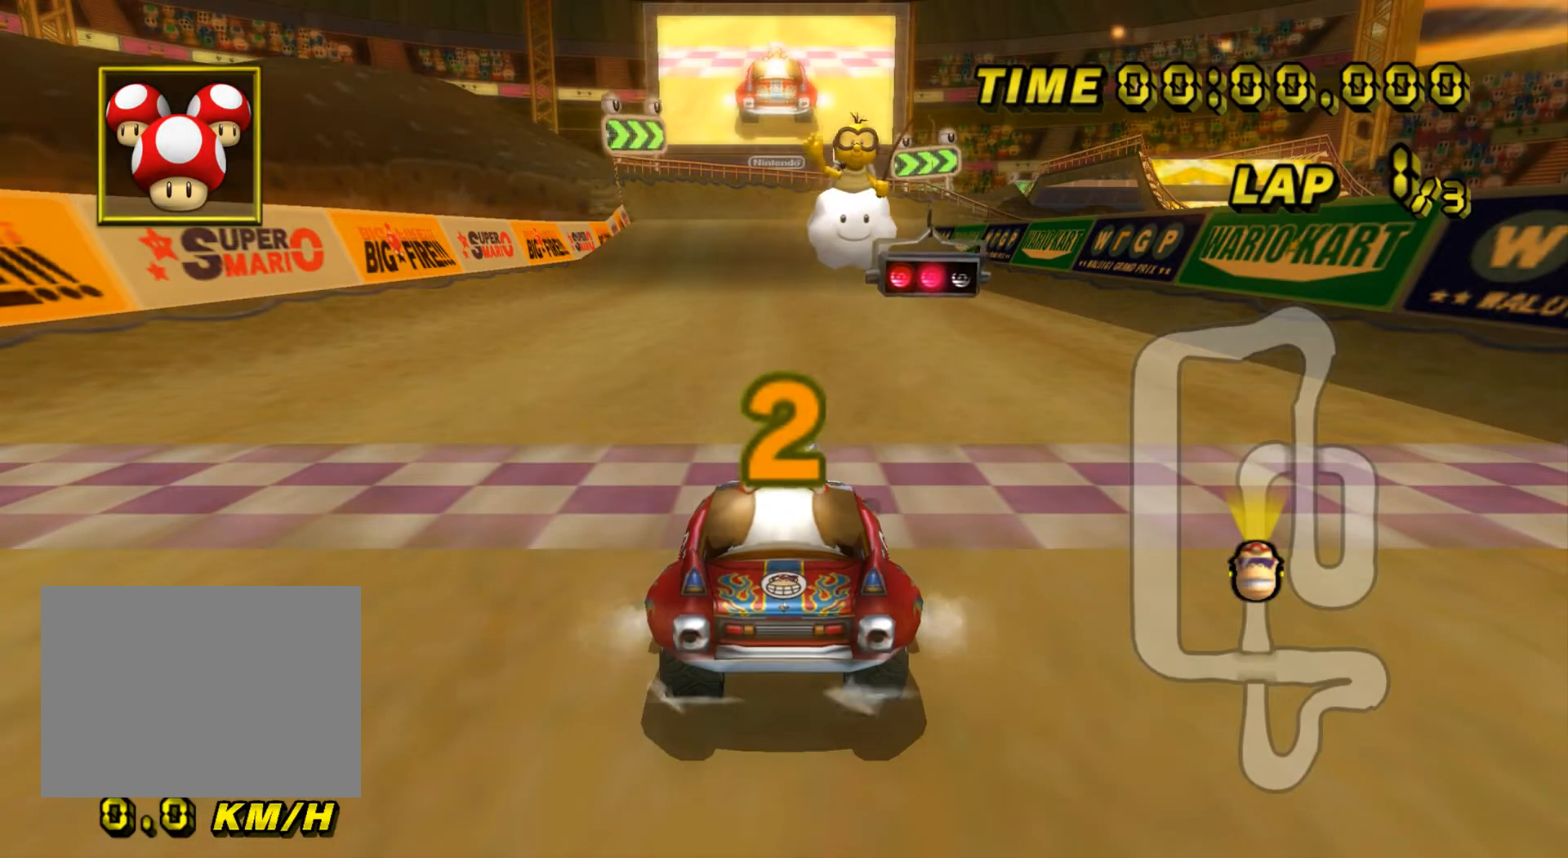
{"buttons": ["A"], "left_stick": "center", "events": []}
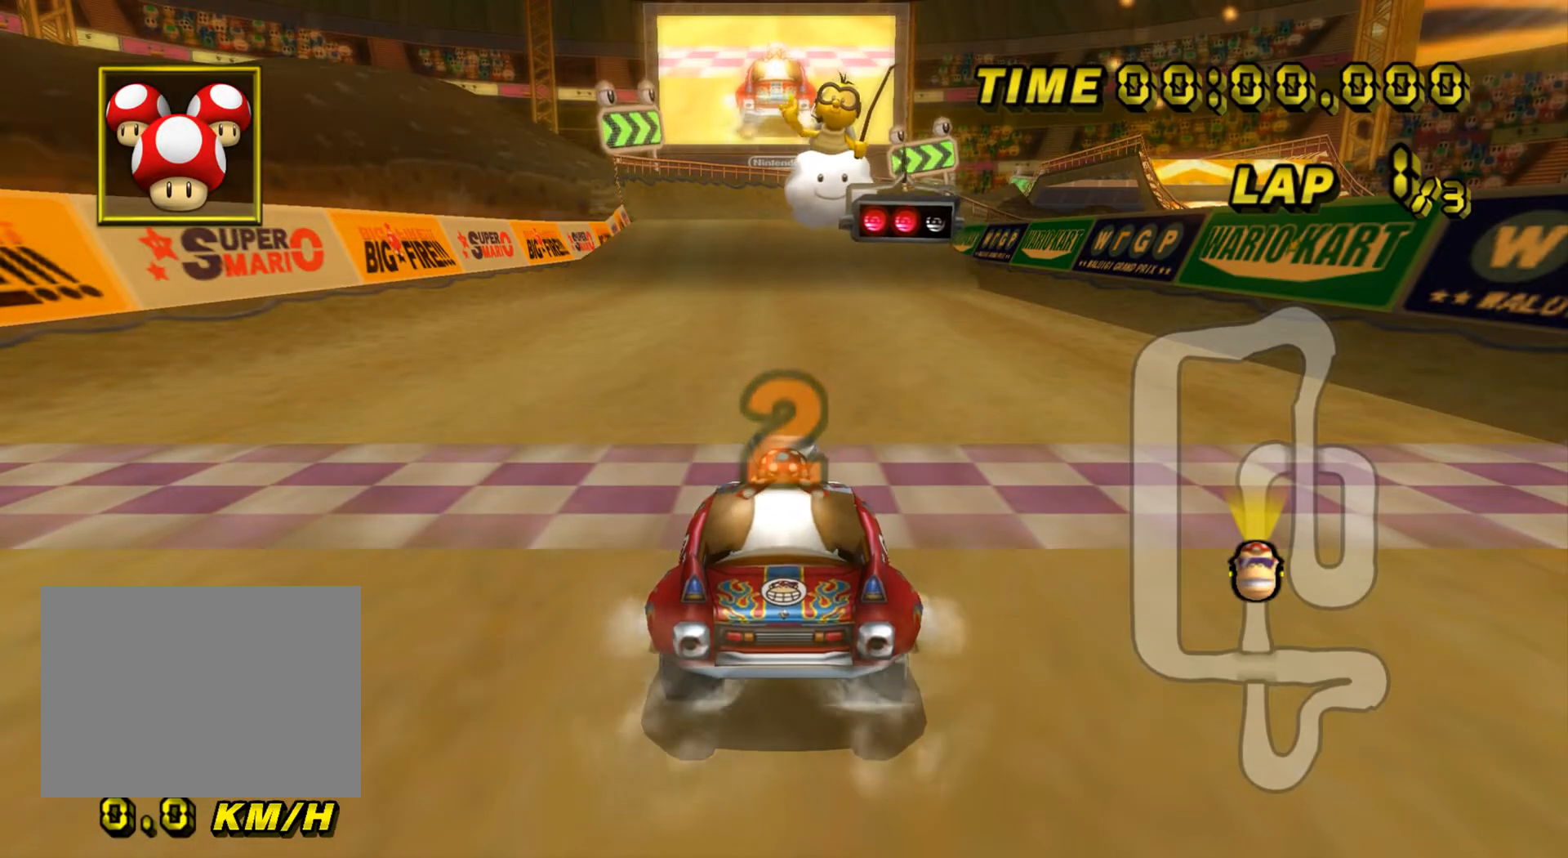
{"buttons": ["A"], "left_stick": "center", "events": []}
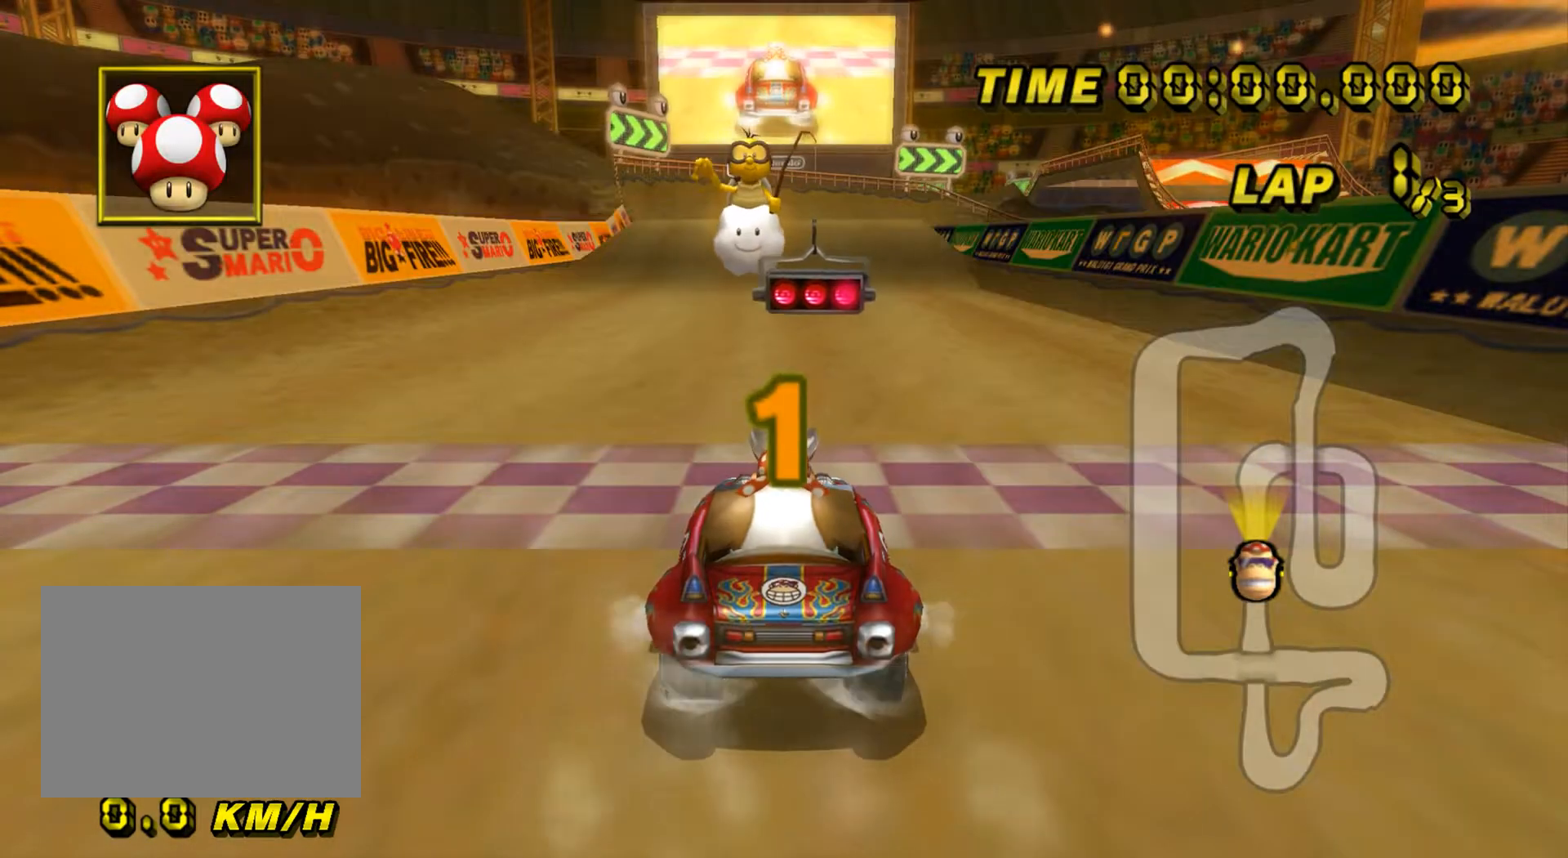
{"buttons": ["A"], "left_stick": "center", "events": []}
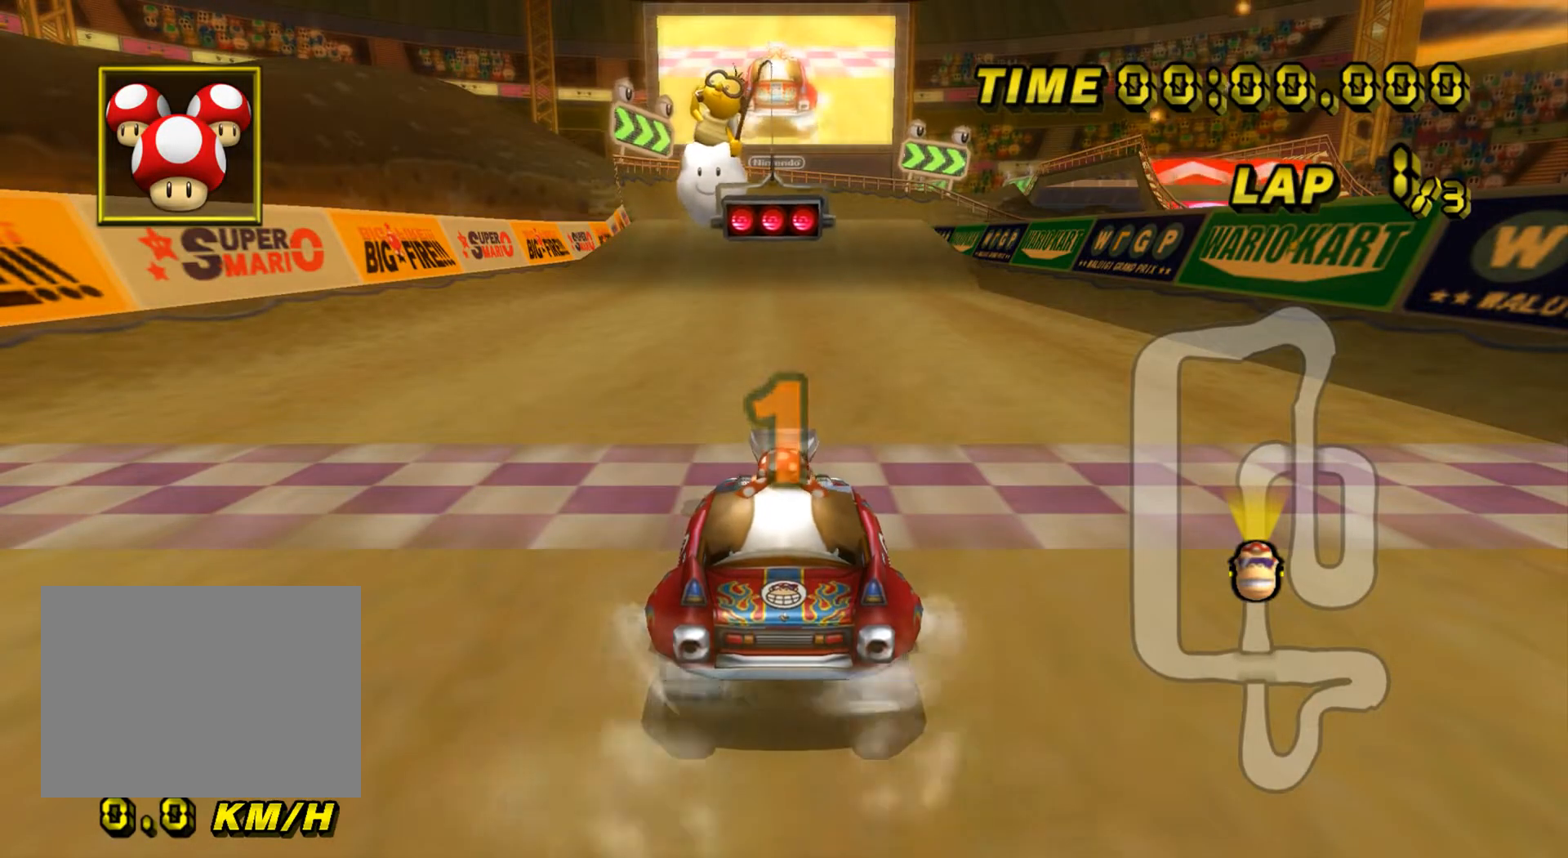
{"buttons": ["A"], "left_stick": "center", "events": [[284, "left_stick", "right"], [484, "left_stick", "center"]]}
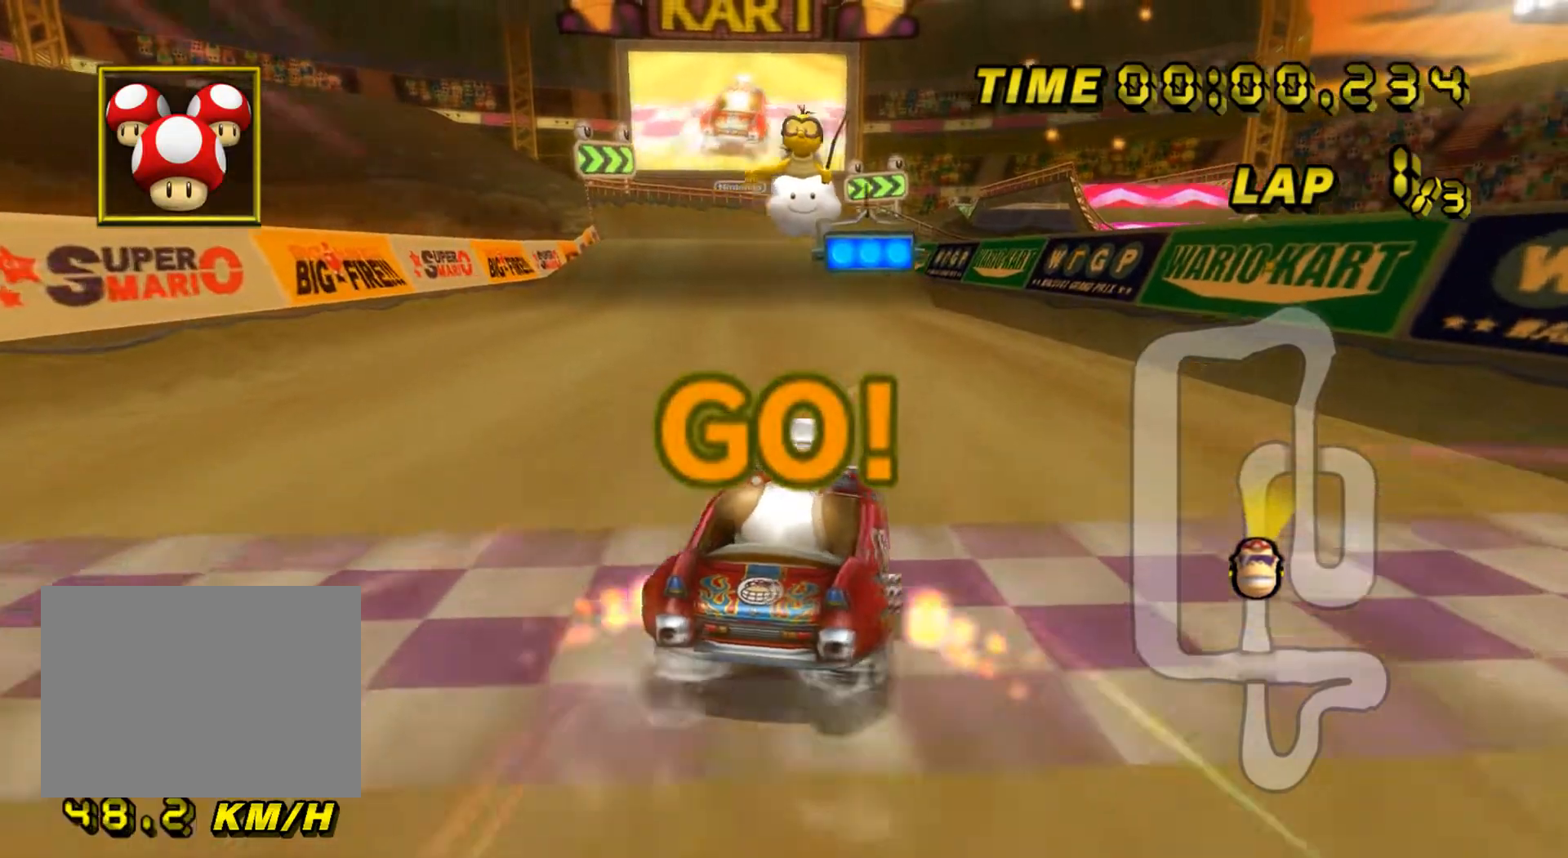
{"buttons": ["A", "R1"], "left_stick": "center", "events": [[433, "R1", "down"]]}
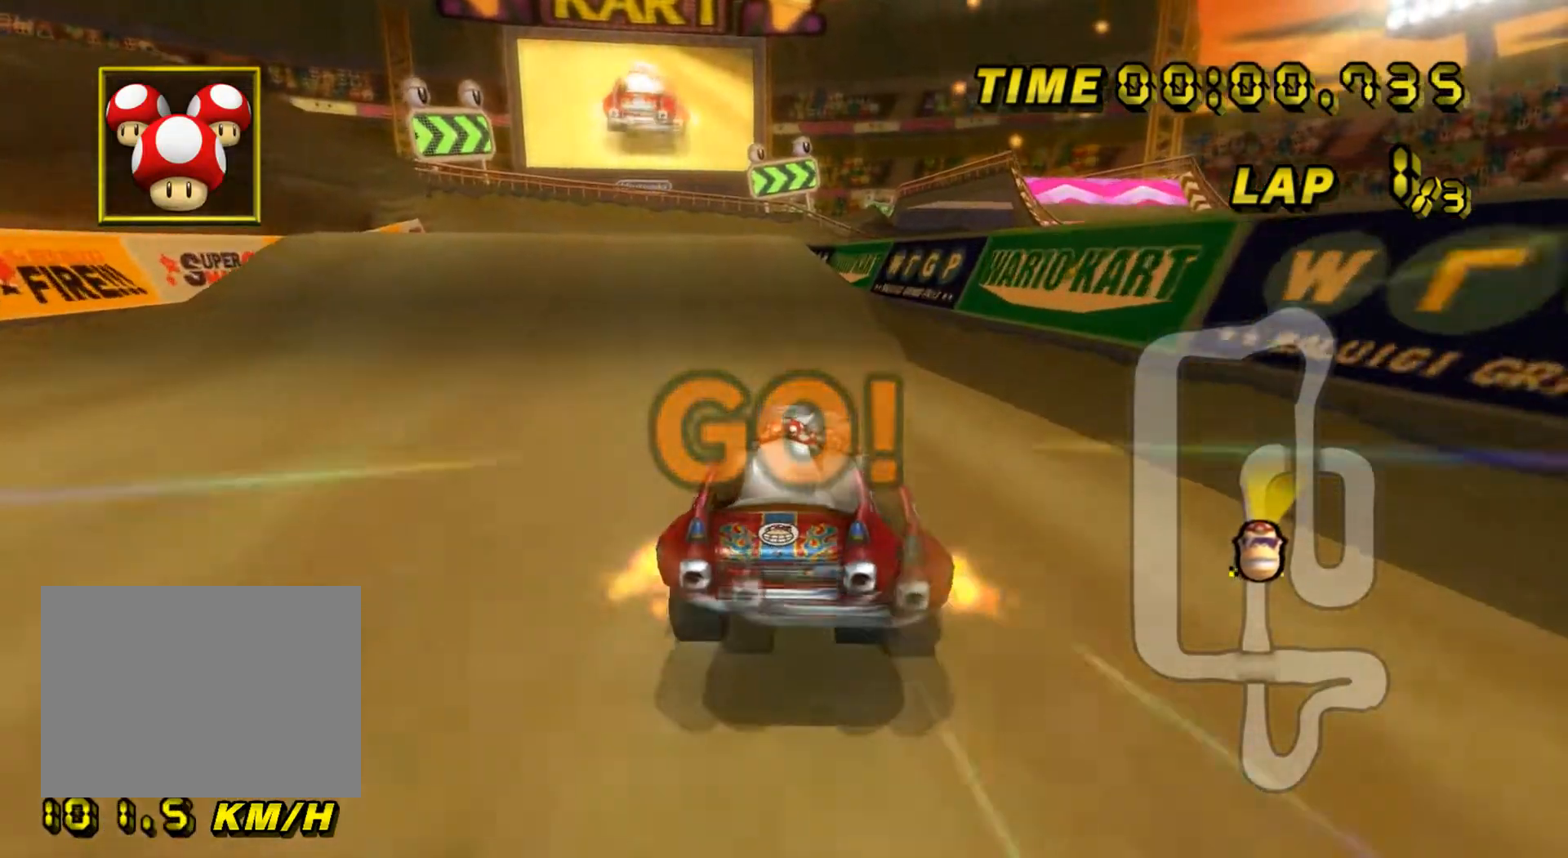
{"buttons": ["A", "R1"], "left_stick": "right", "events": [[117, "left_stick", "right"]]}
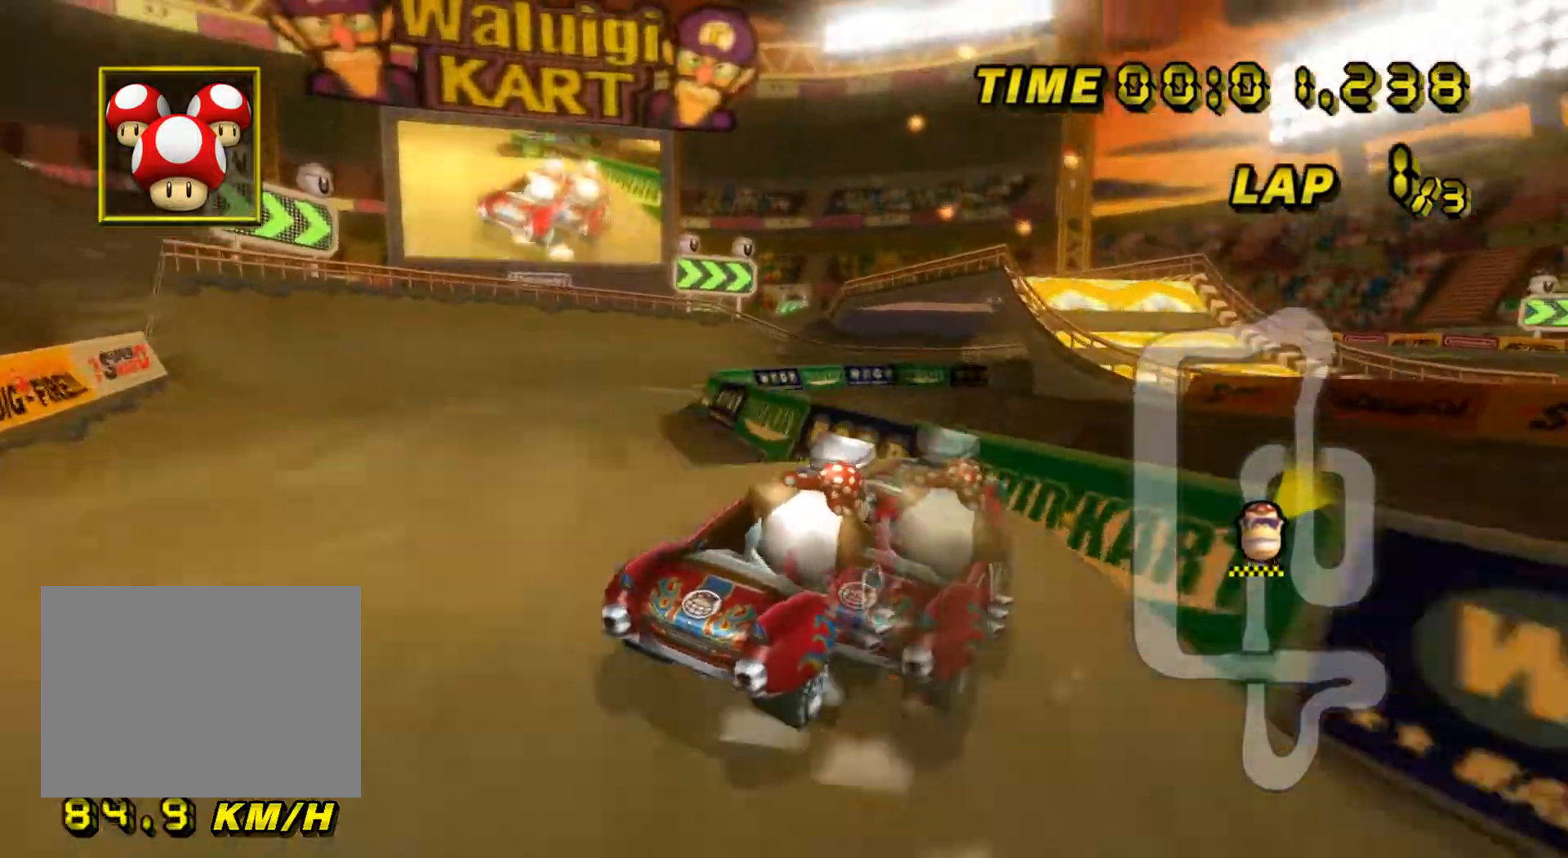
{"buttons": ["A", "R1"], "left_stick": "up", "events": [[34, "left_stick", "up"], [167, "DPAD_UP", "down"], [184, "DPAD_UP", "up"]]}
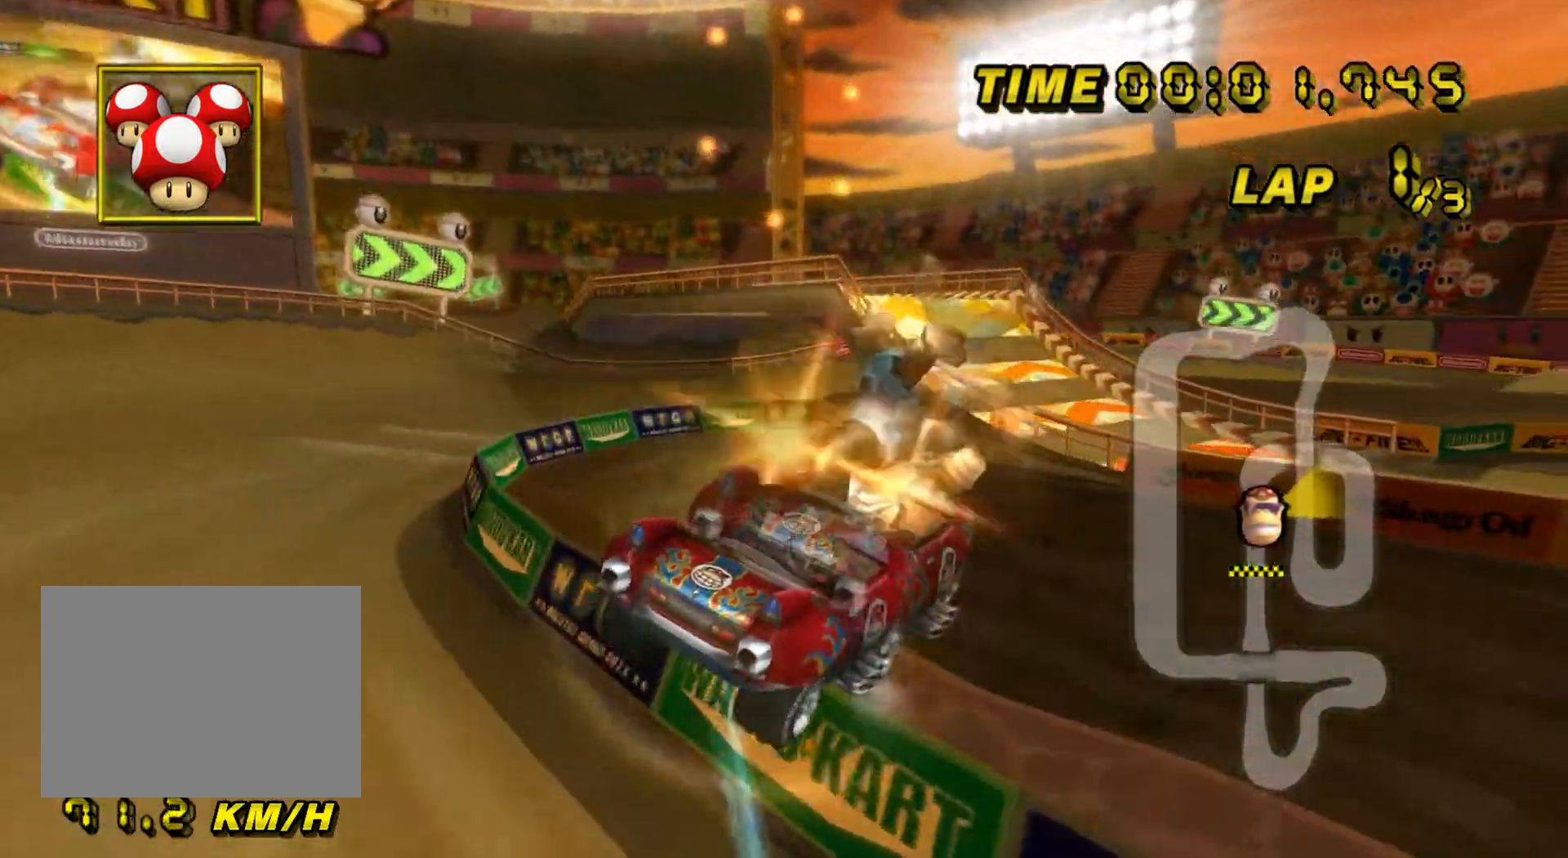
{"buttons": ["A", "R1"], "left_stick": "up-left", "events": [[484, "left_stick", "up-left"]]}
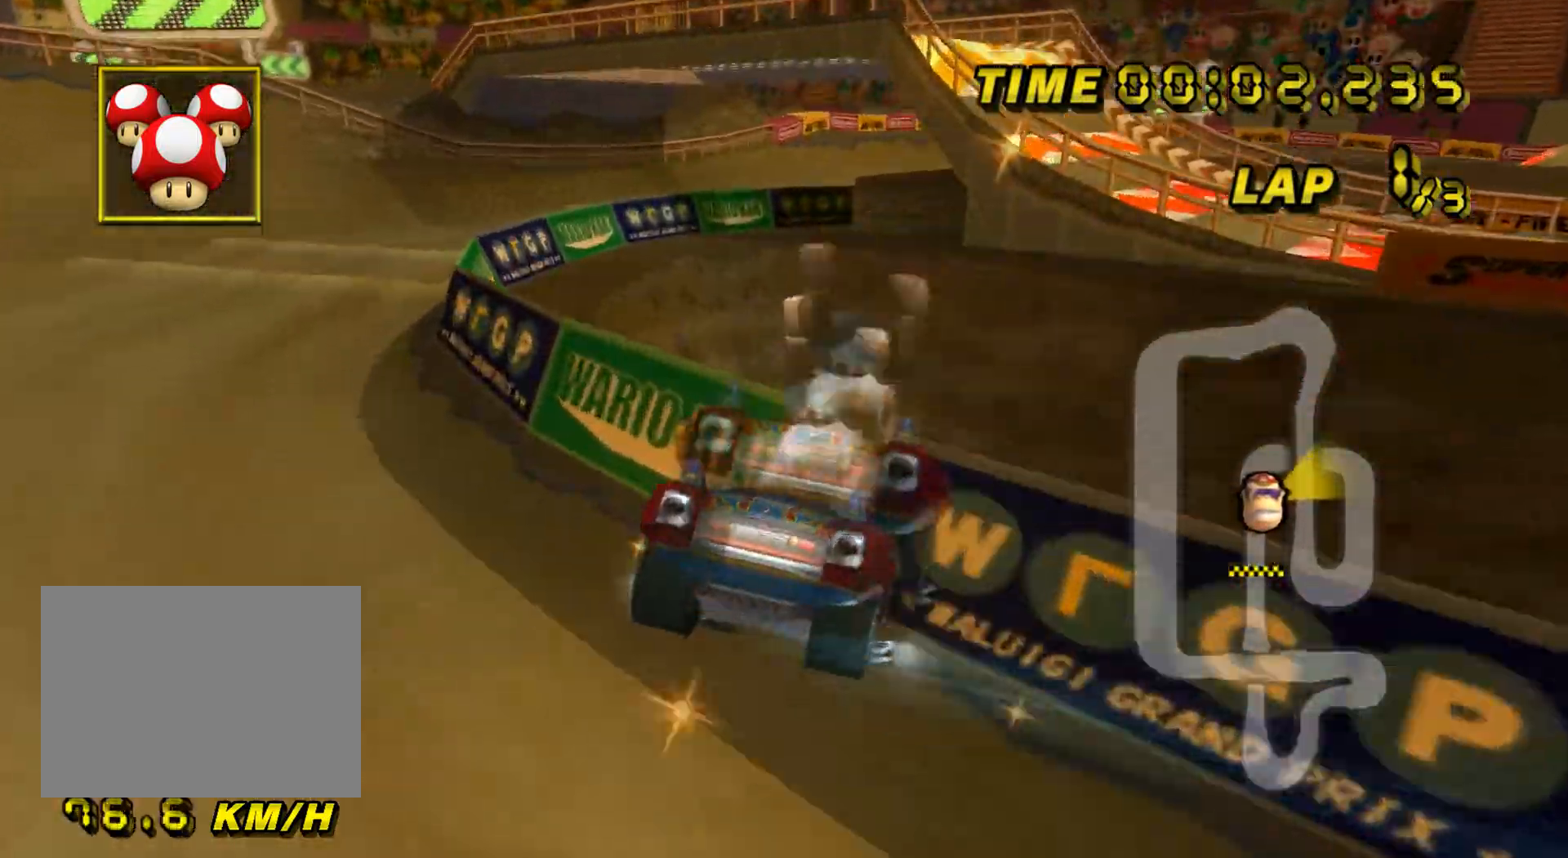
{"buttons": ["A", "R1"], "left_stick": "up-right", "events": [[283, "left_stick", "up-right"]]}
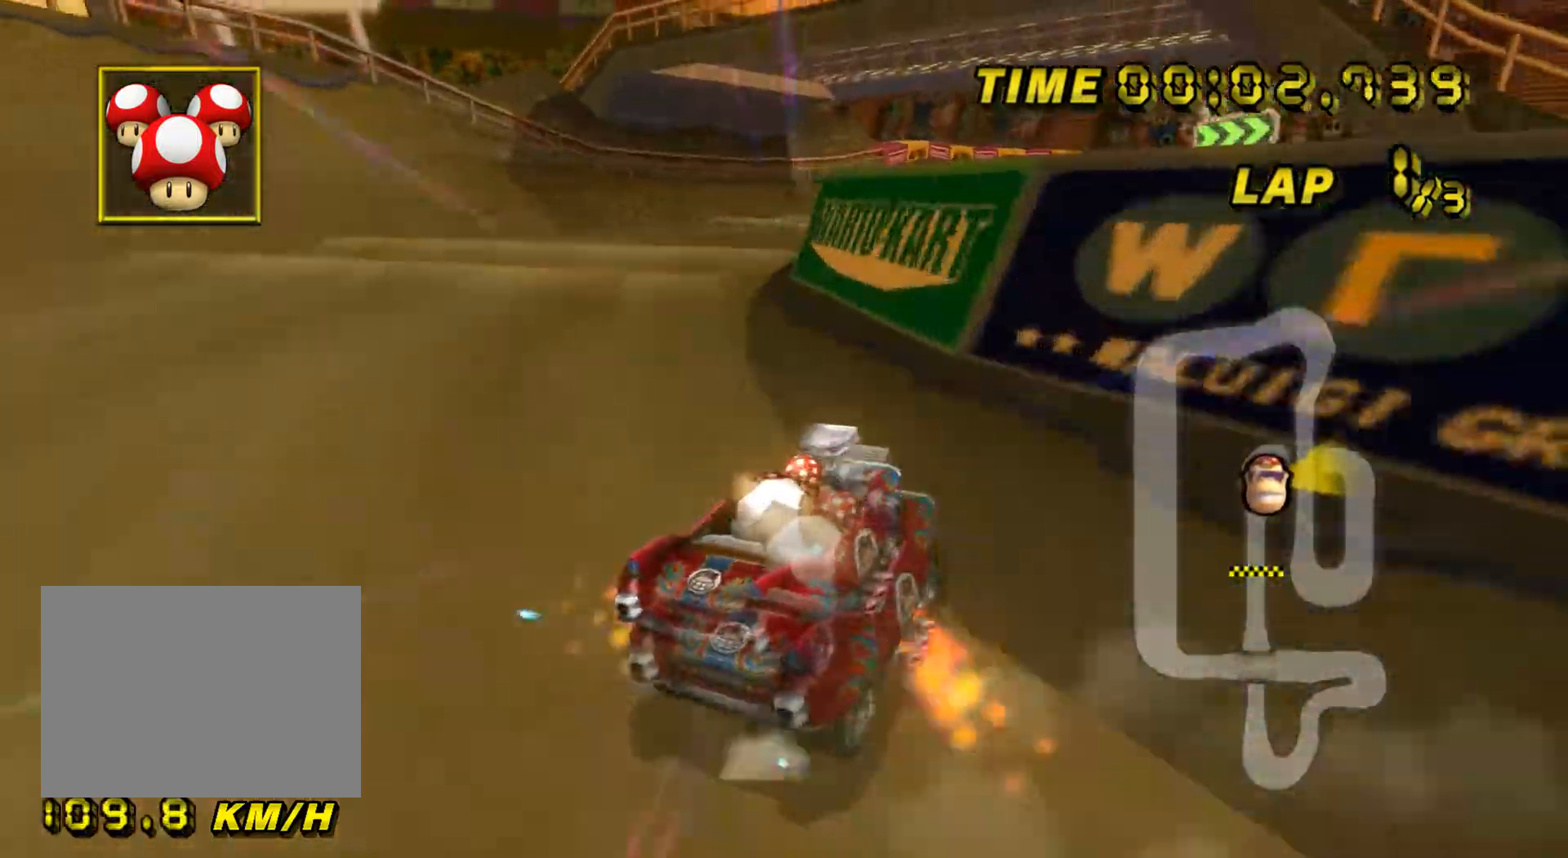
{"buttons": ["A", "R1"], "left_stick": "up-right", "events": []}
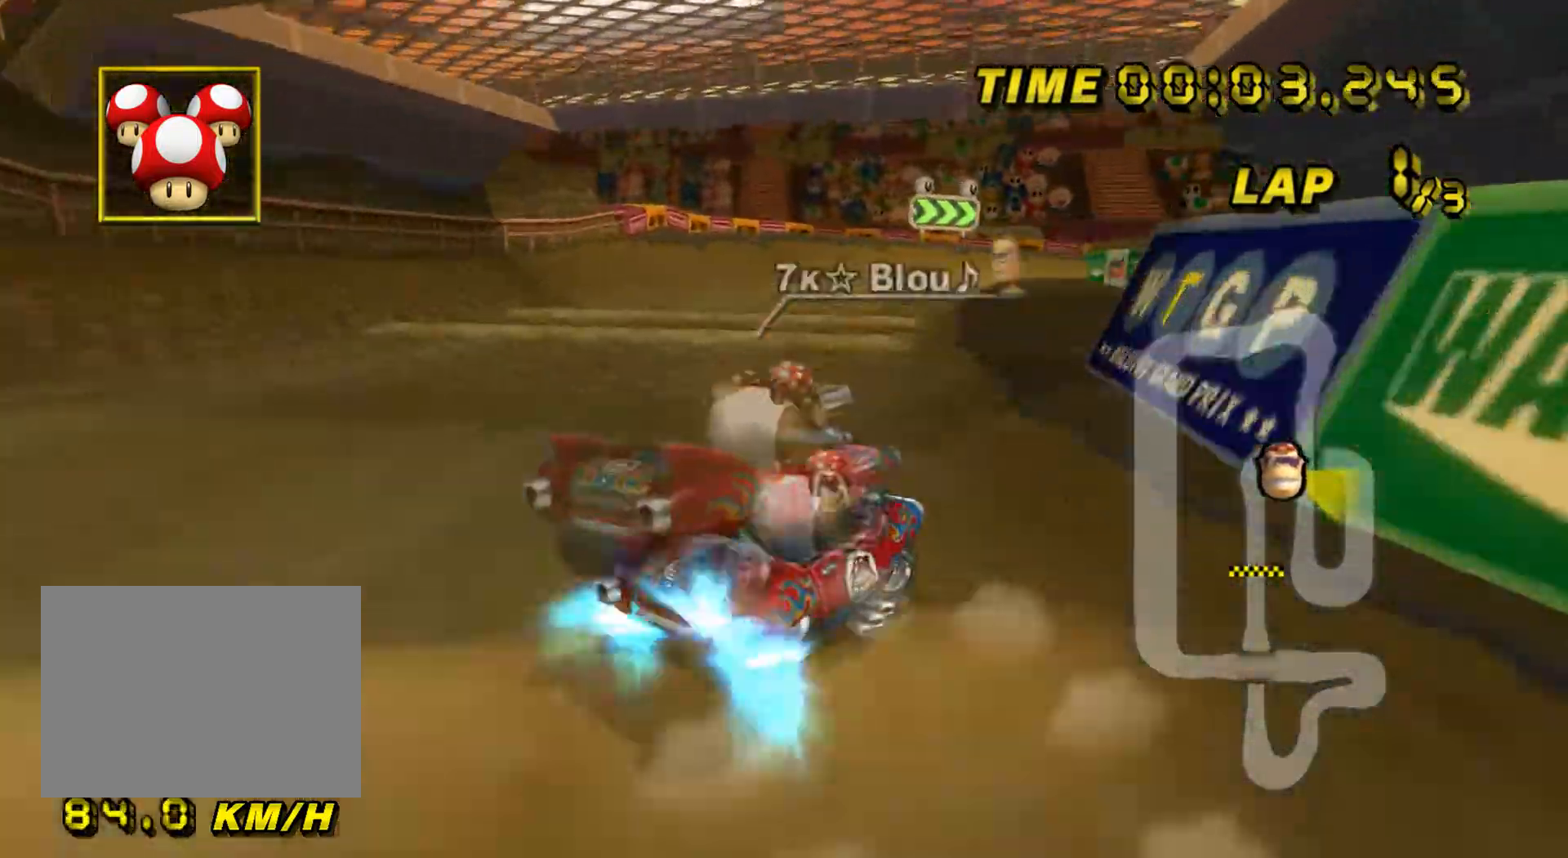
{"buttons": ["A", "R1"], "left_stick": "left", "events": [[233, "left_stick", "left"]]}
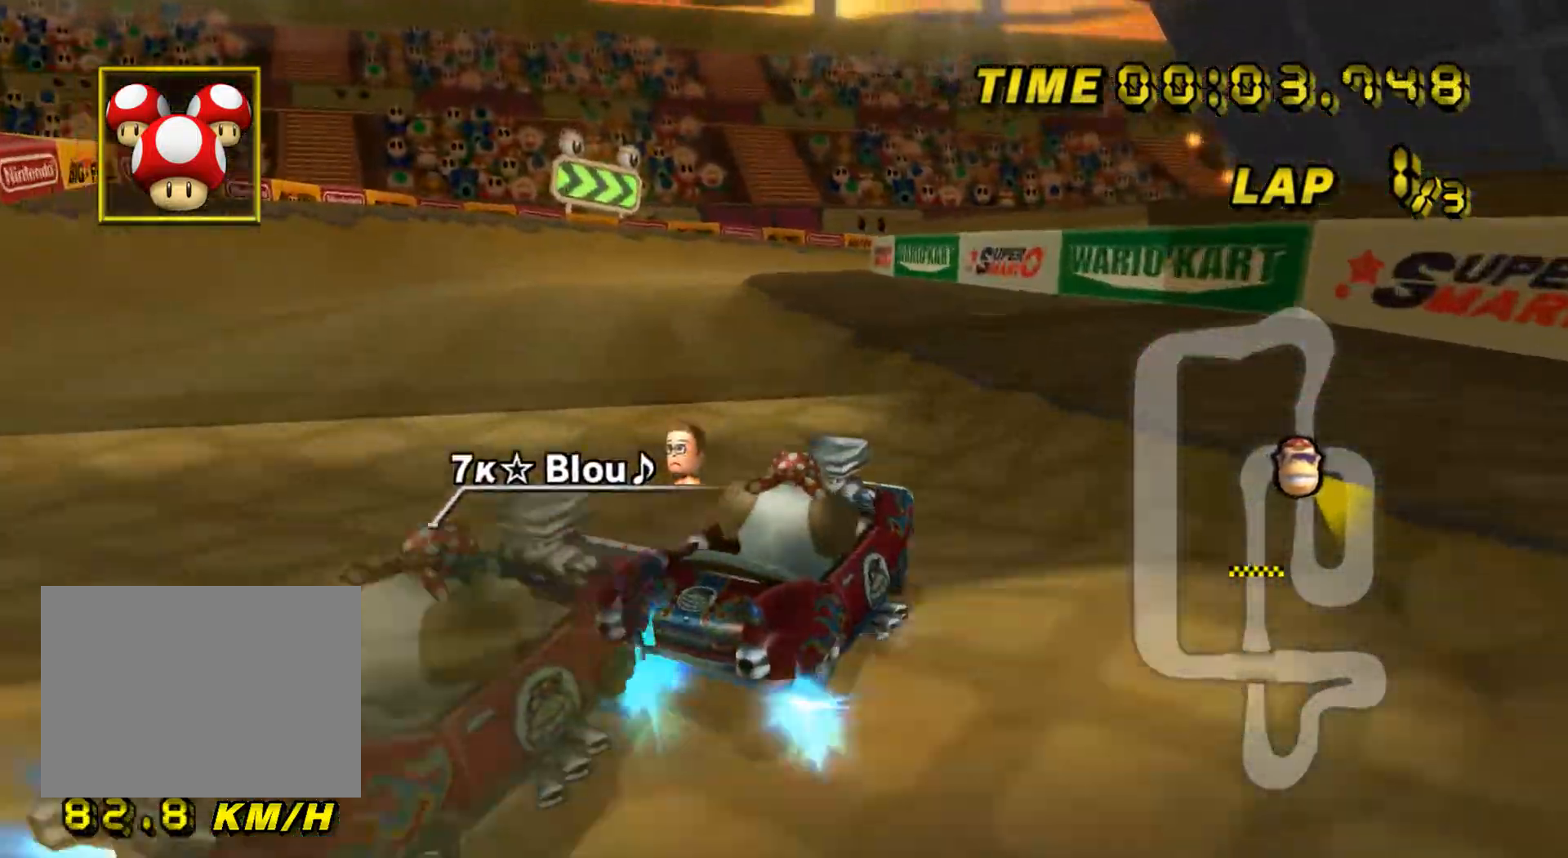
{"buttons": ["A", "R1"], "left_stick": "left", "events": []}
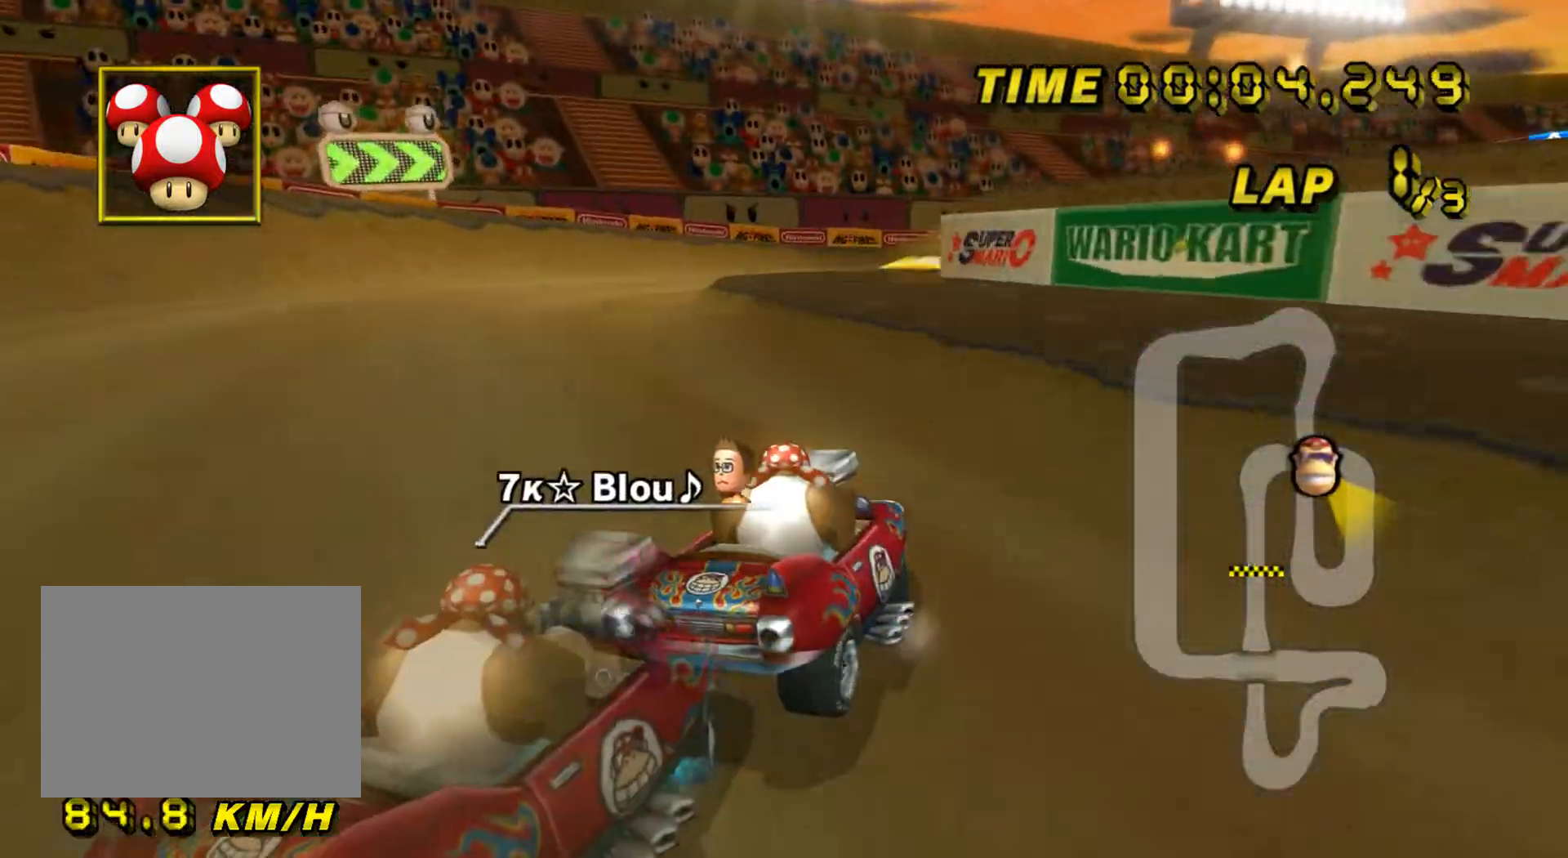
{"buttons": ["A", "R1"], "left_stick": "center", "events": [[116, "left_stick", "right"], [367, "left_stick", "center"], [383, "R1", "up"], [467, "R1", "down"]]}
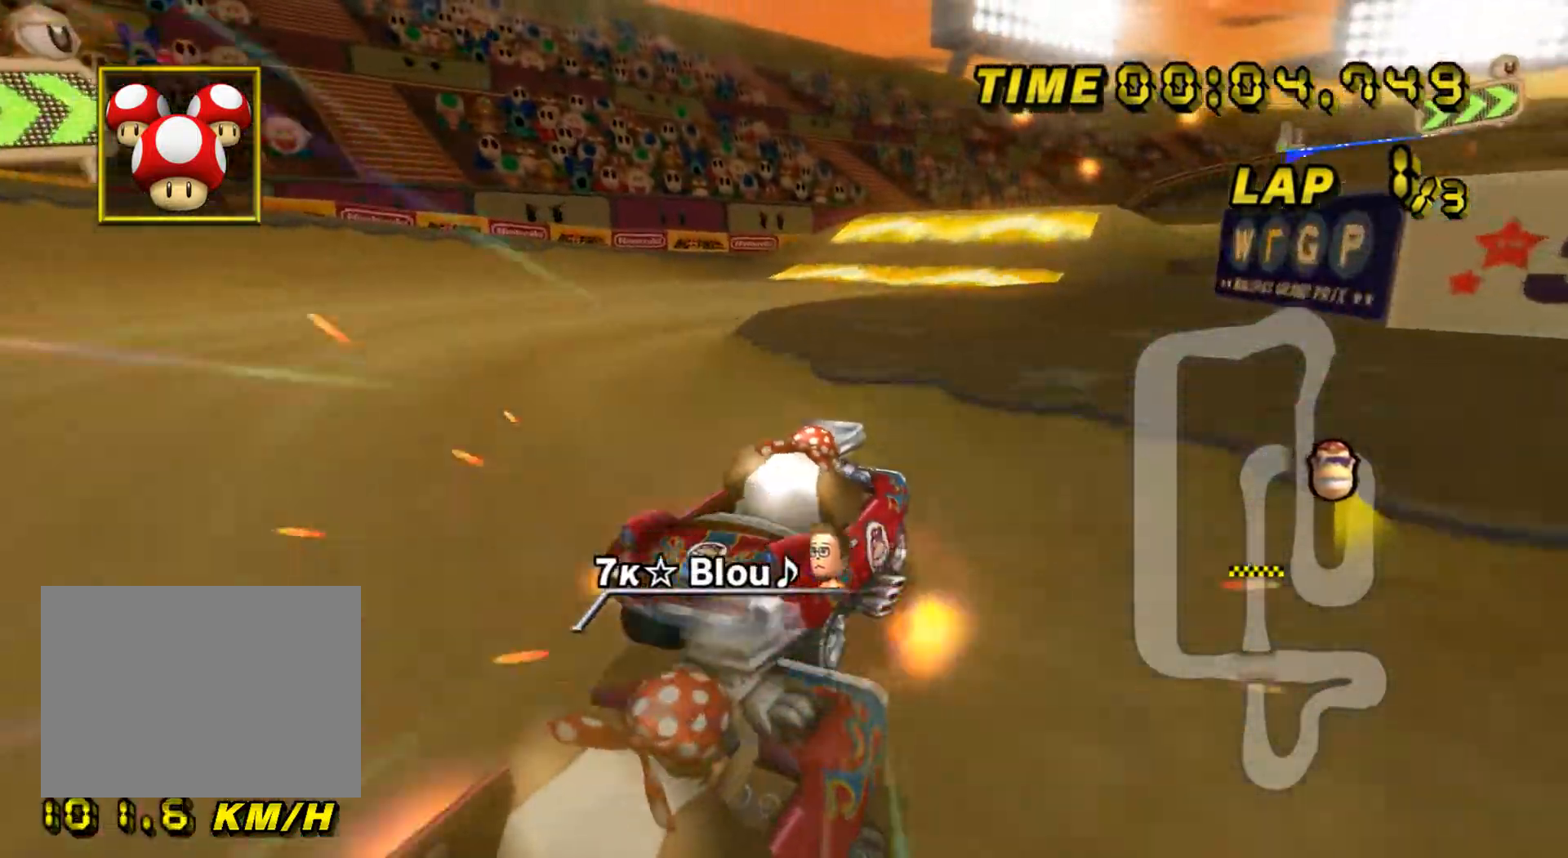
{"buttons": ["A", "R1"], "left_stick": "right", "events": [[17, "left_stick", "right"]]}
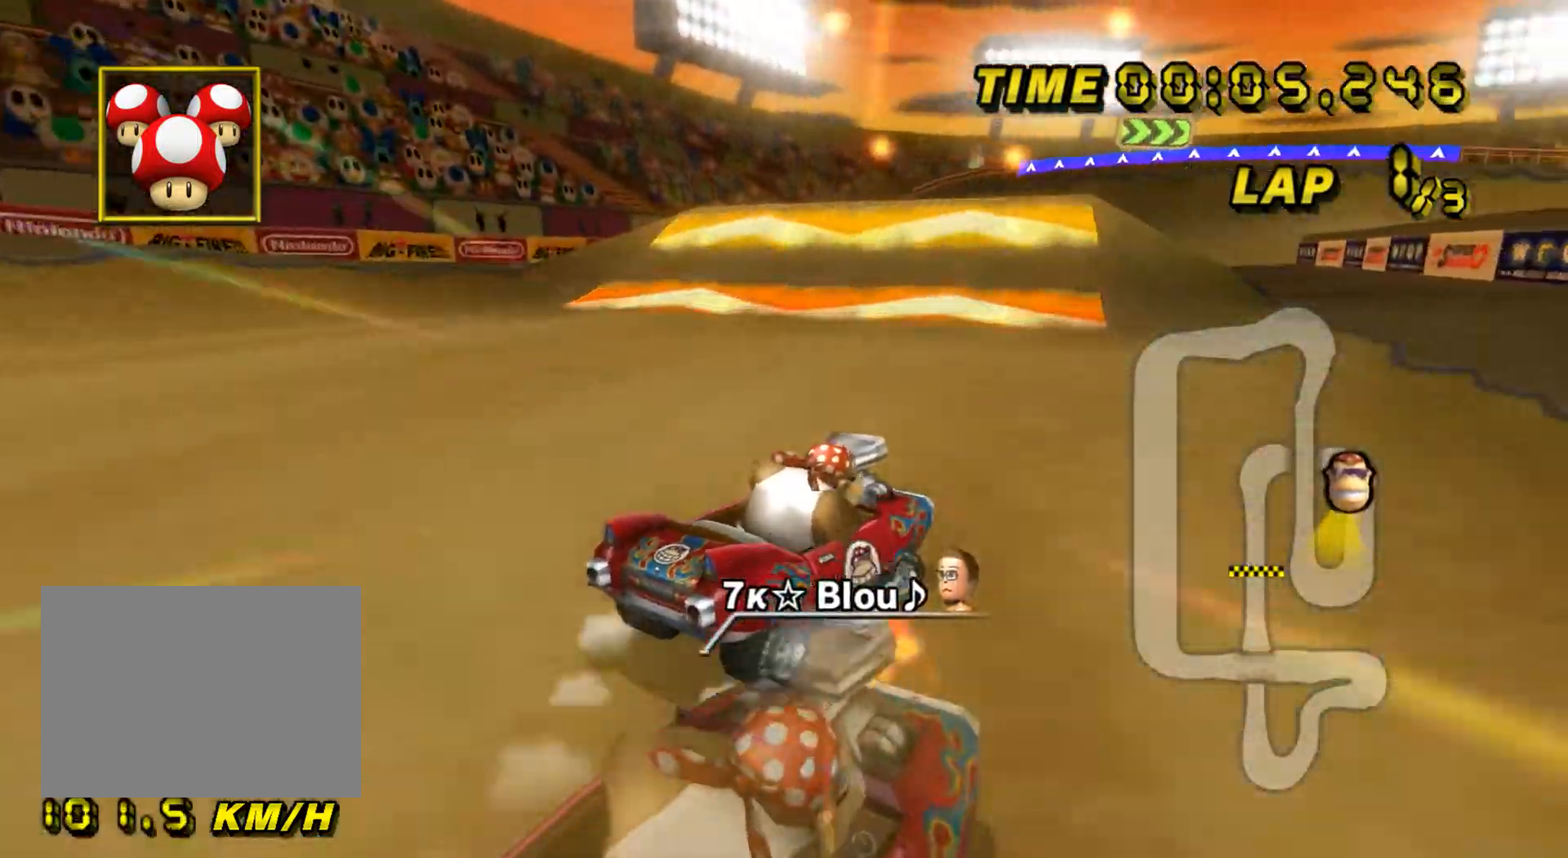
{"buttons": ["A", "R1"], "left_stick": "right", "events": [[184, "left_stick", "up-left"], [317, "left_stick", "right"]]}
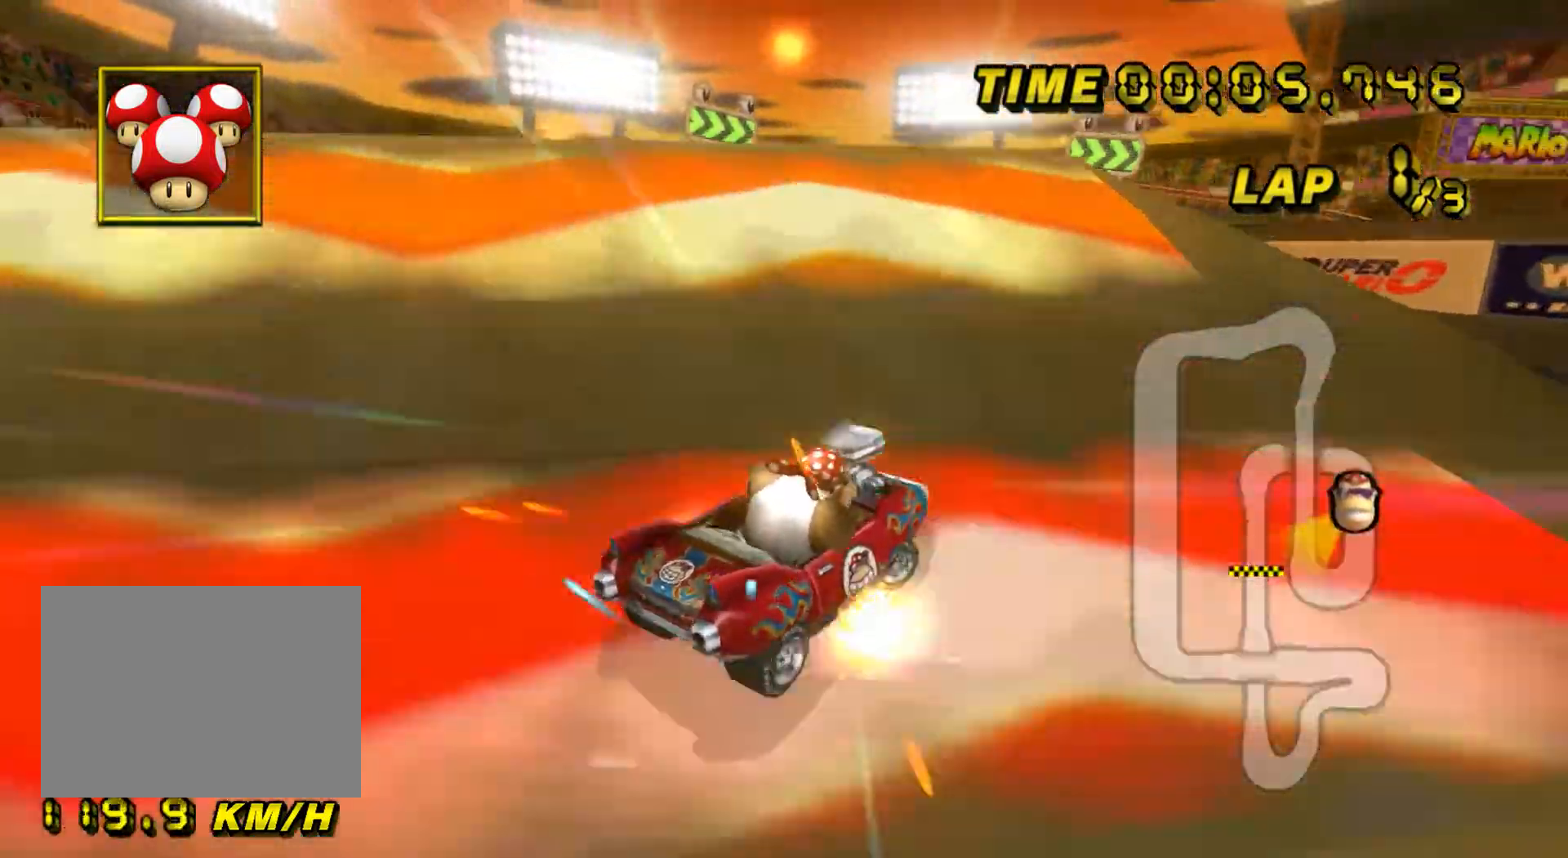
{"buttons": ["A", "R1"], "left_stick": "down", "events": [[133, "left_stick", "center"], [184, "left_stick", "right"], [400, "left_stick", "down"]]}
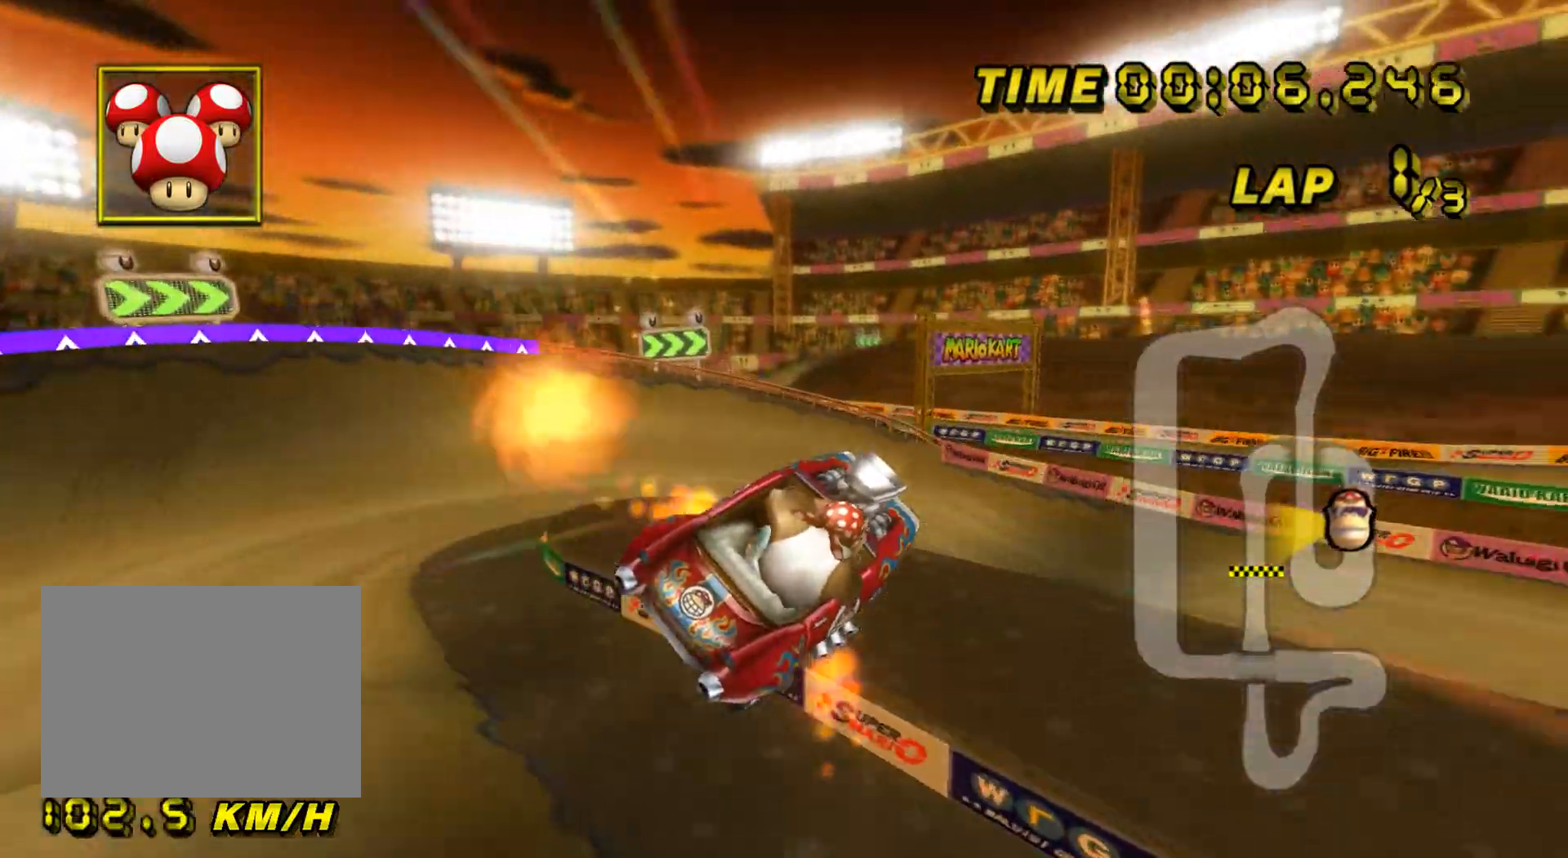
{"buttons": ["A", "R1"], "left_stick": "down", "events": []}
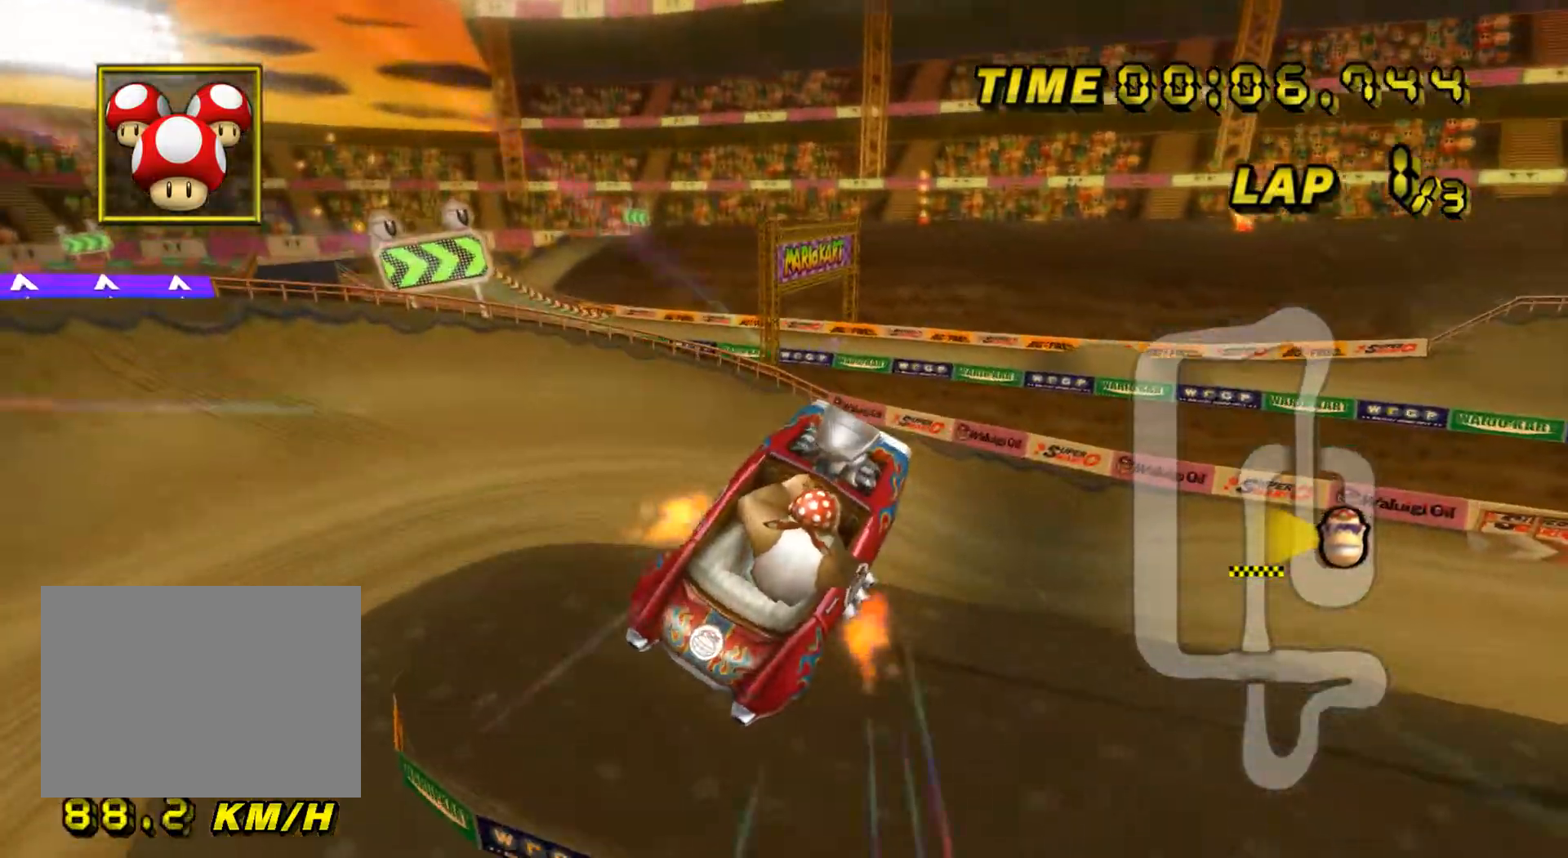
{"buttons": ["A", "R1"], "left_stick": "down", "events": []}
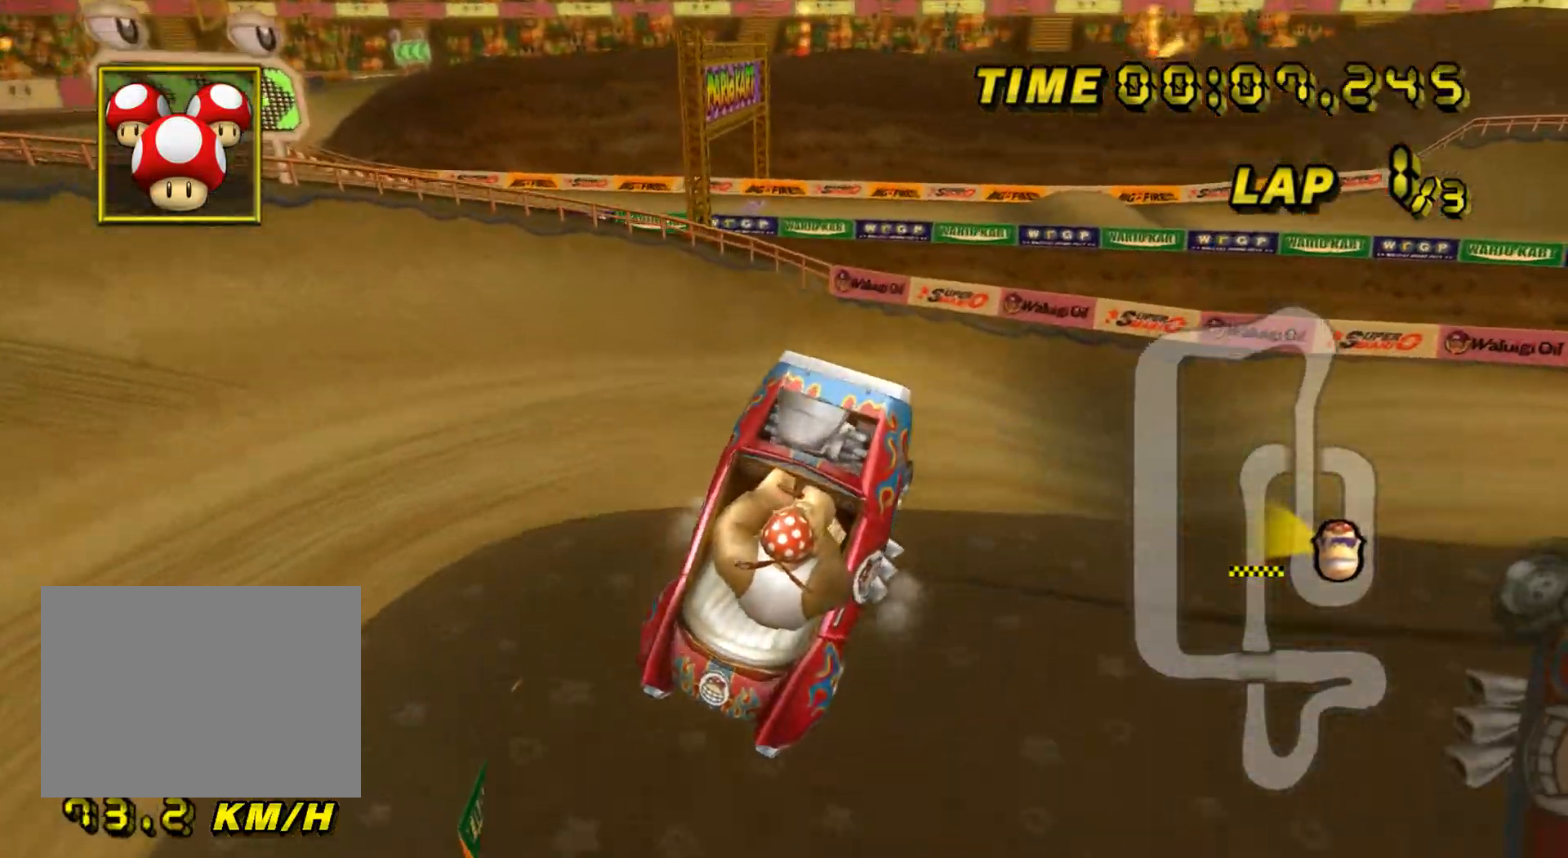
{"buttons": ["A", "R1"], "left_stick": "down", "events": []}
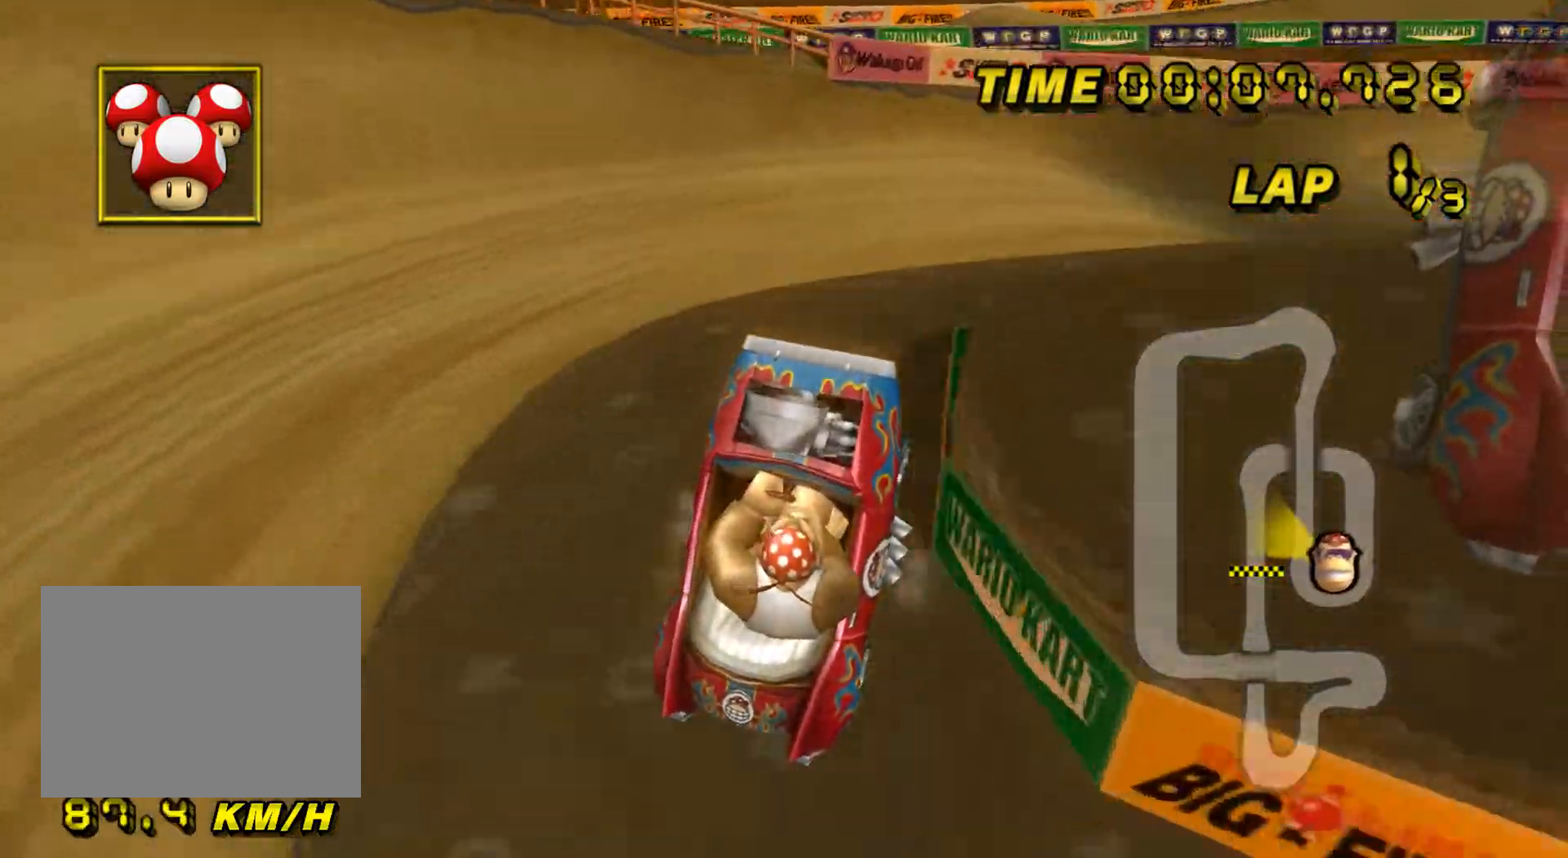
{"buttons": ["A", "R1"], "left_stick": "right", "events": [[167, "left_stick", "right"], [217, "R1", "up"], [301, "R1", "down"]]}
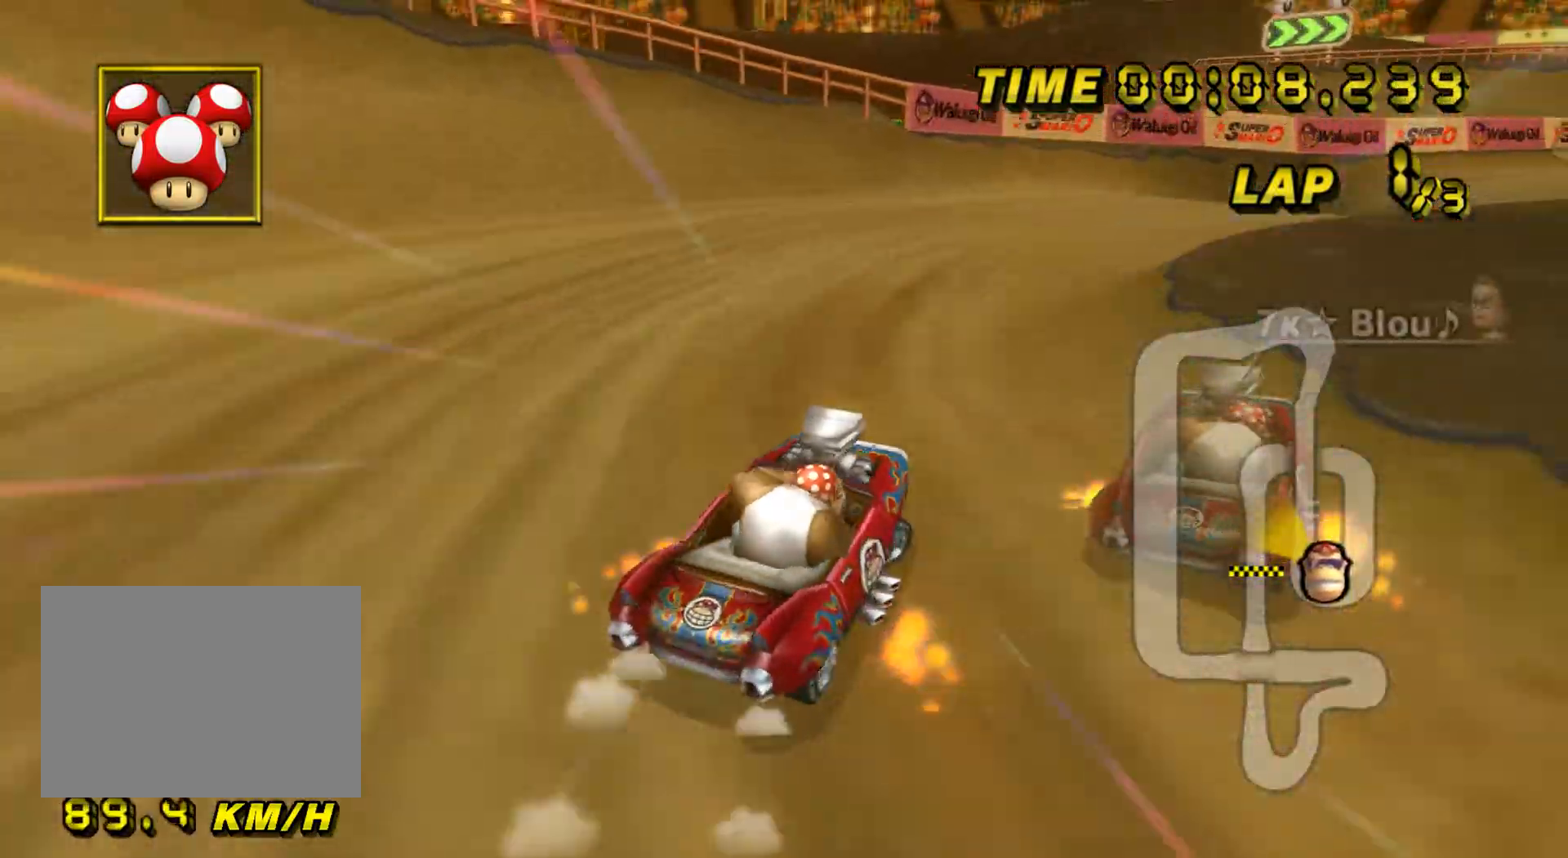
{"buttons": ["A", "R1"], "left_stick": "right", "events": []}
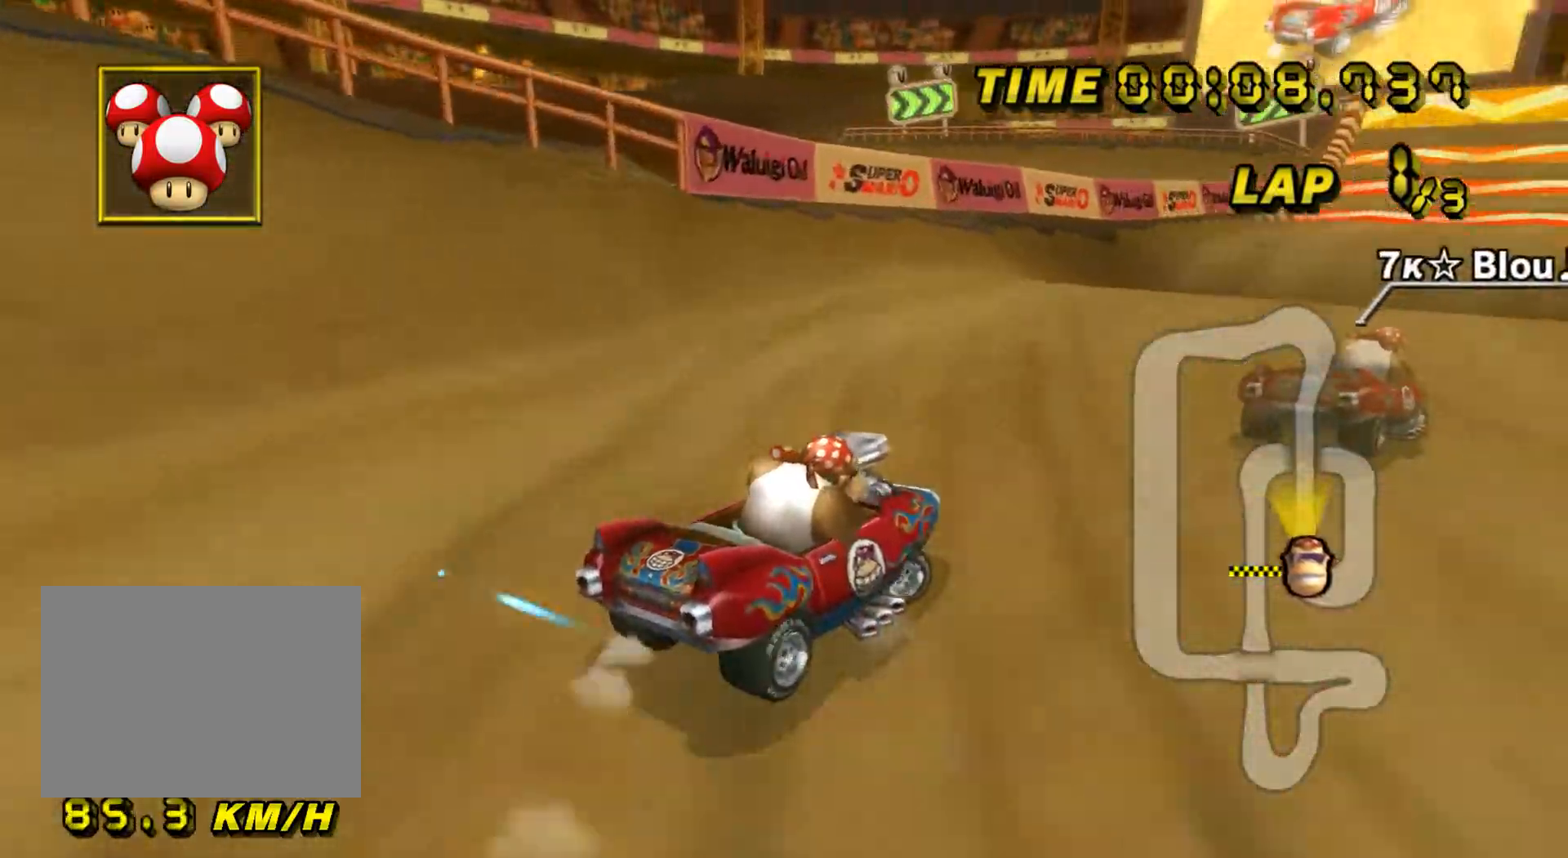
{"buttons": ["A"], "left_stick": "up-right", "events": [[401, "left_stick", "up-right"], [501, "R1", "up"]]}
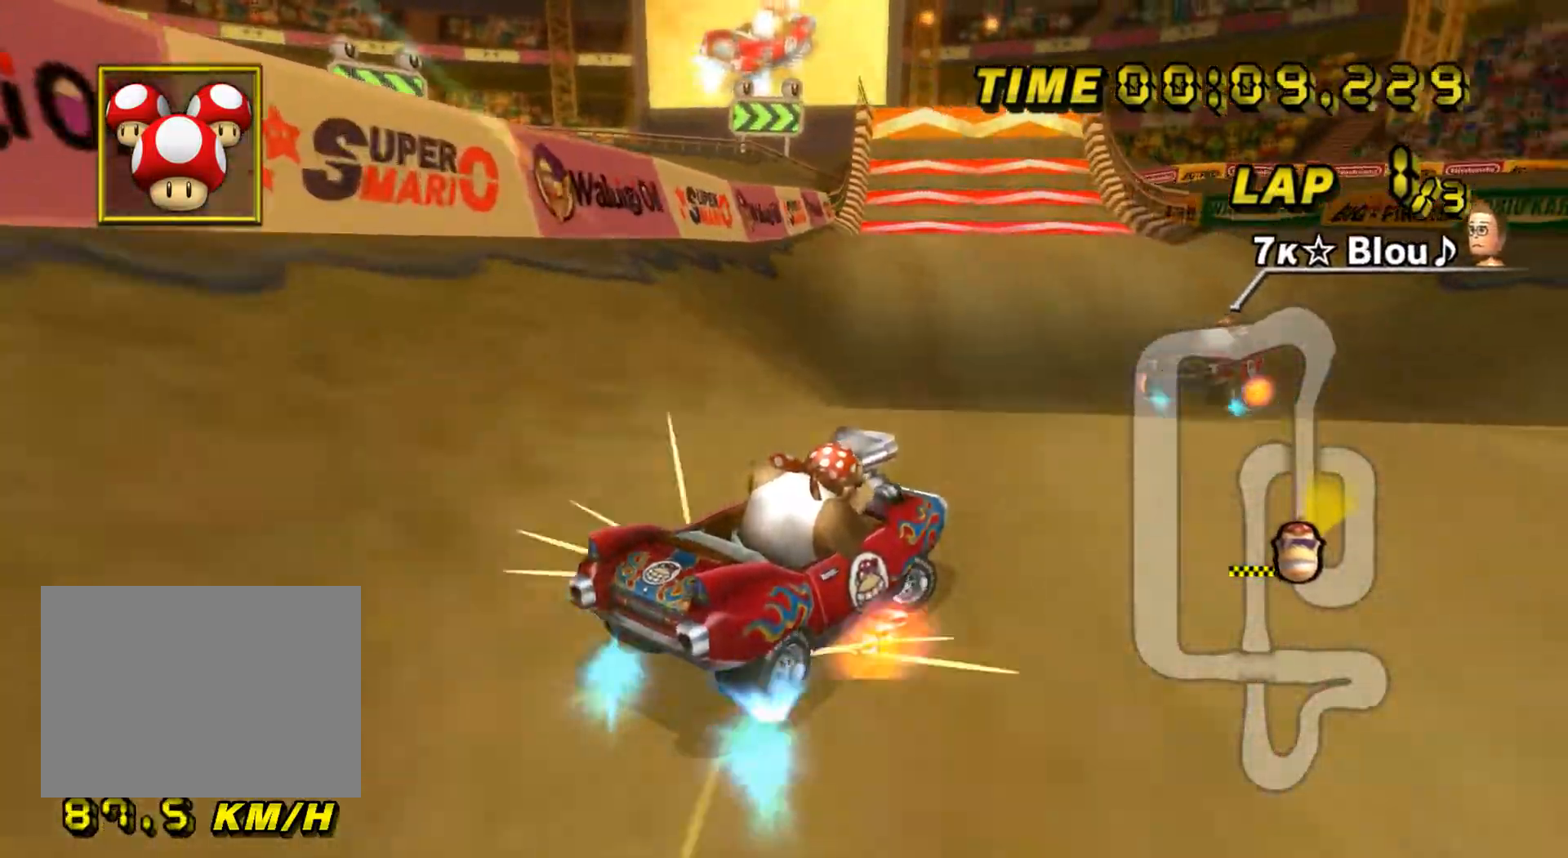
{"buttons": ["A", "R1"], "left_stick": "left", "events": [[117, "left_stick", "up-left"], [167, "left_stick", "left"], [200, "R1", "down"]]}
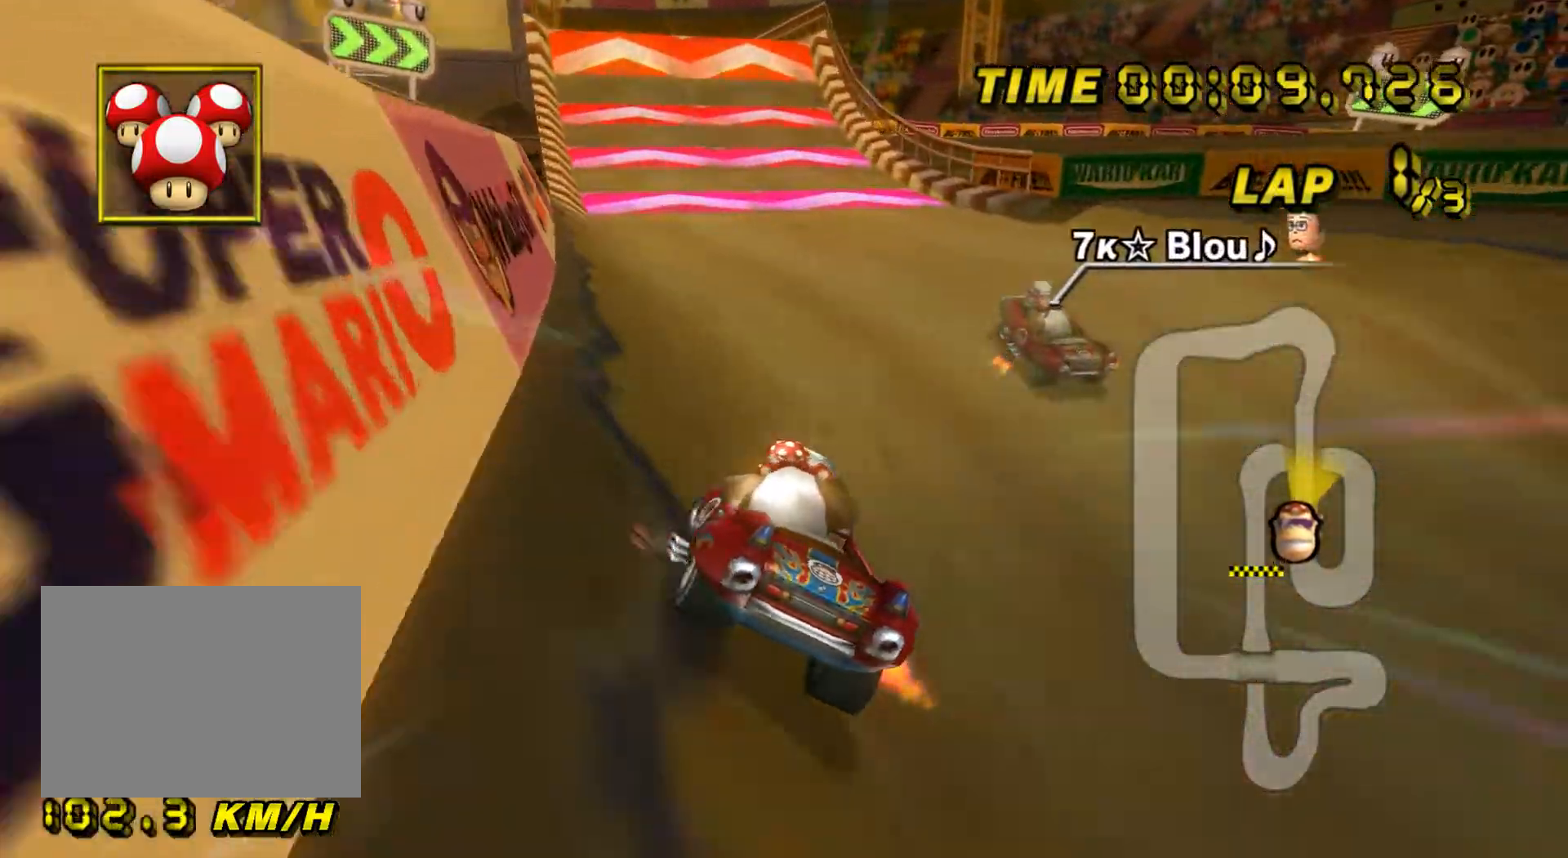
{"buttons": ["A"], "left_stick": "center", "events": [[67, "left_stick", "center"], [217, "R1", "up"]]}
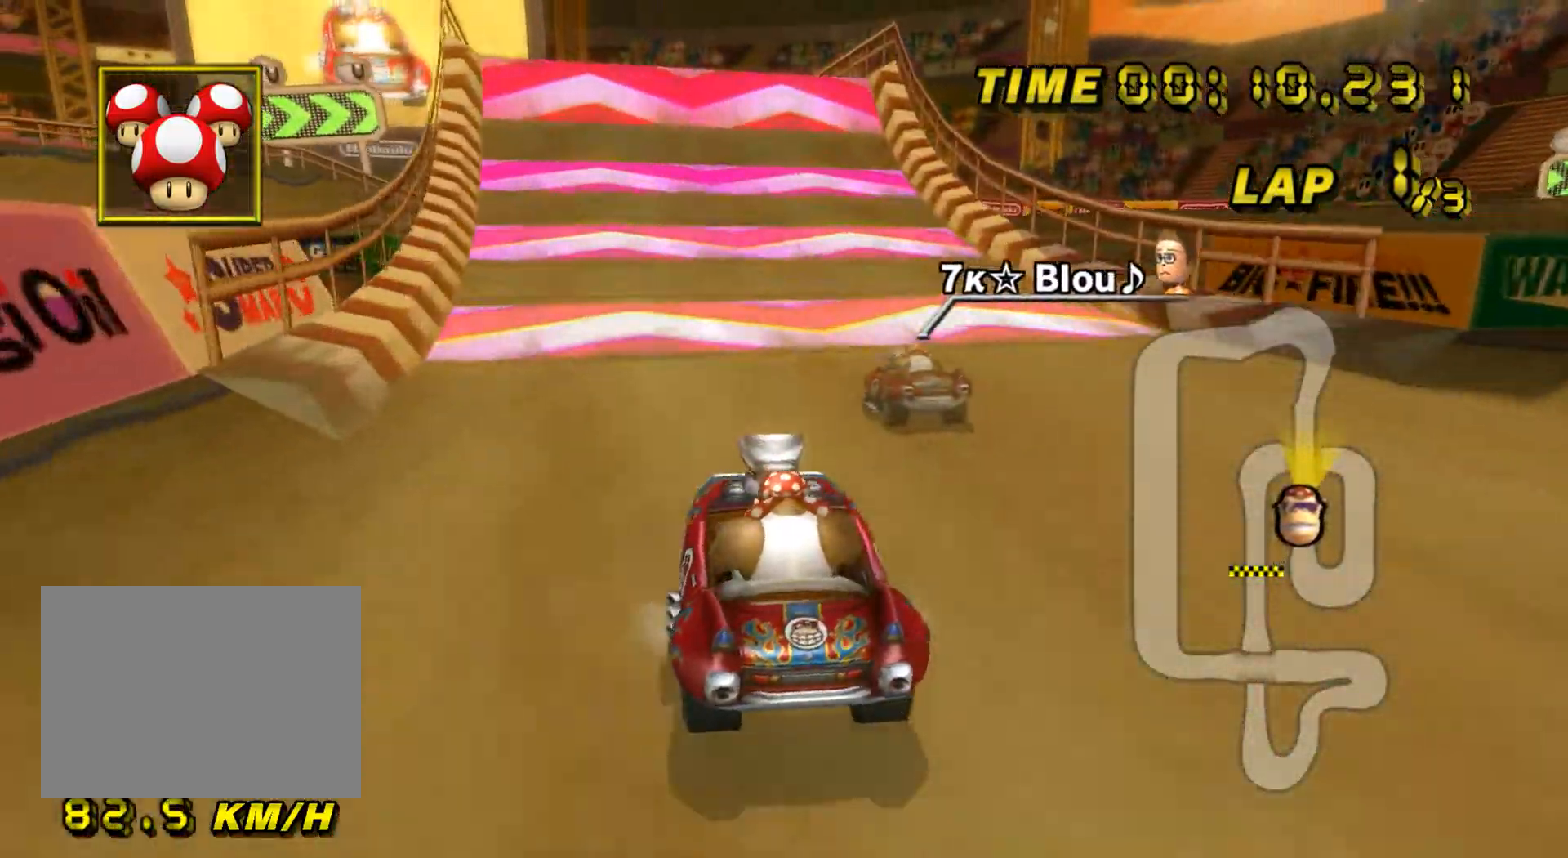
{"buttons": ["A"], "left_stick": "center", "events": []}
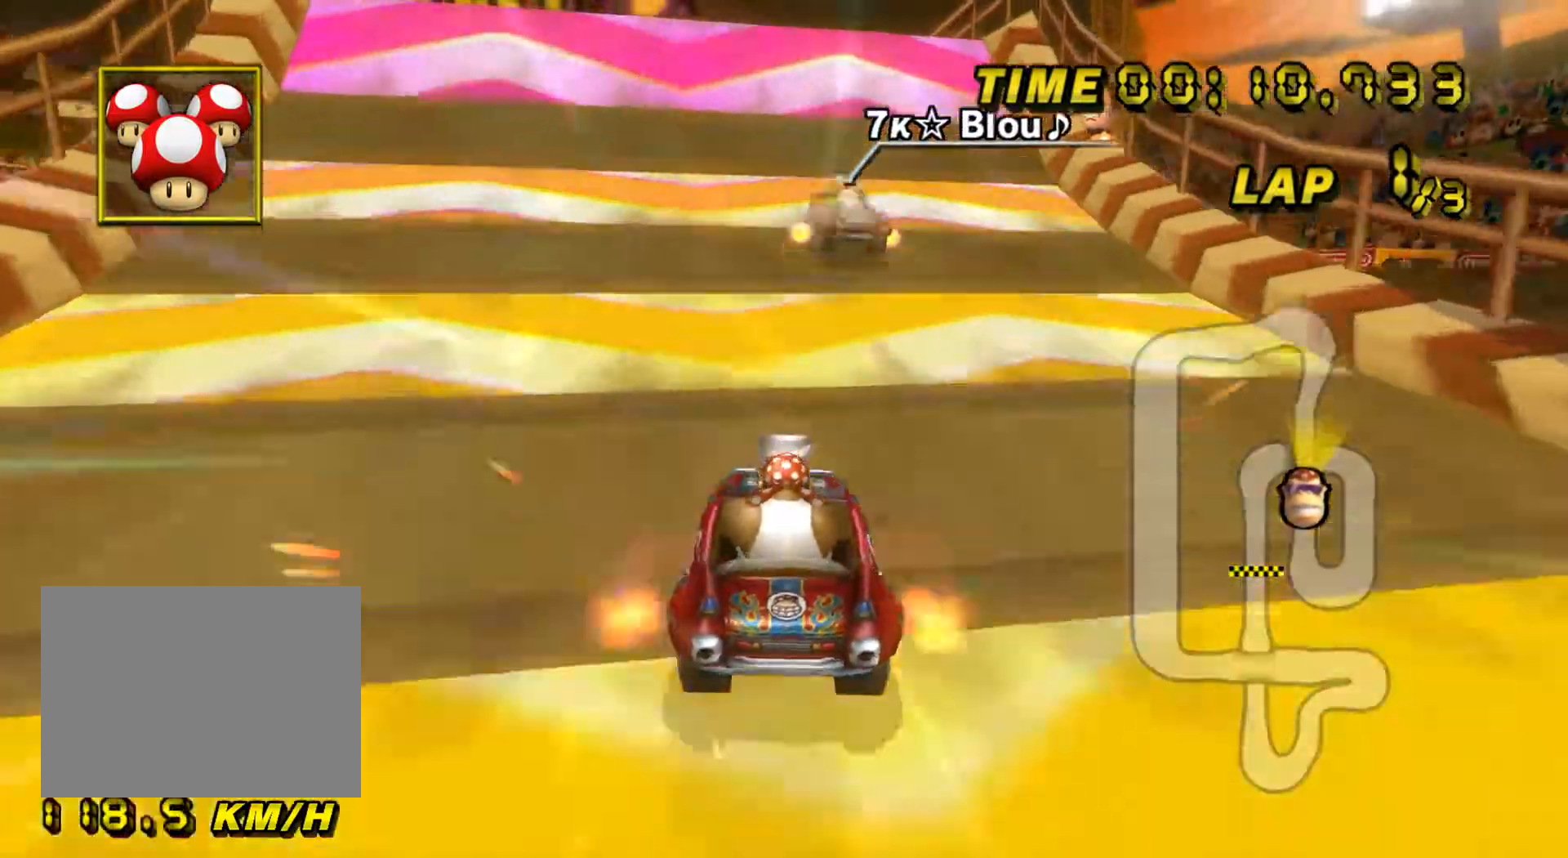
{"buttons": ["A"], "left_stick": "left", "events": [[34, "R1", "down"], [50, "left_stick", "left"], [451, "R1", "up"], [484, "DPAD_RIGHT", "down"], [501, "DPAD_RIGHT", "up"]]}